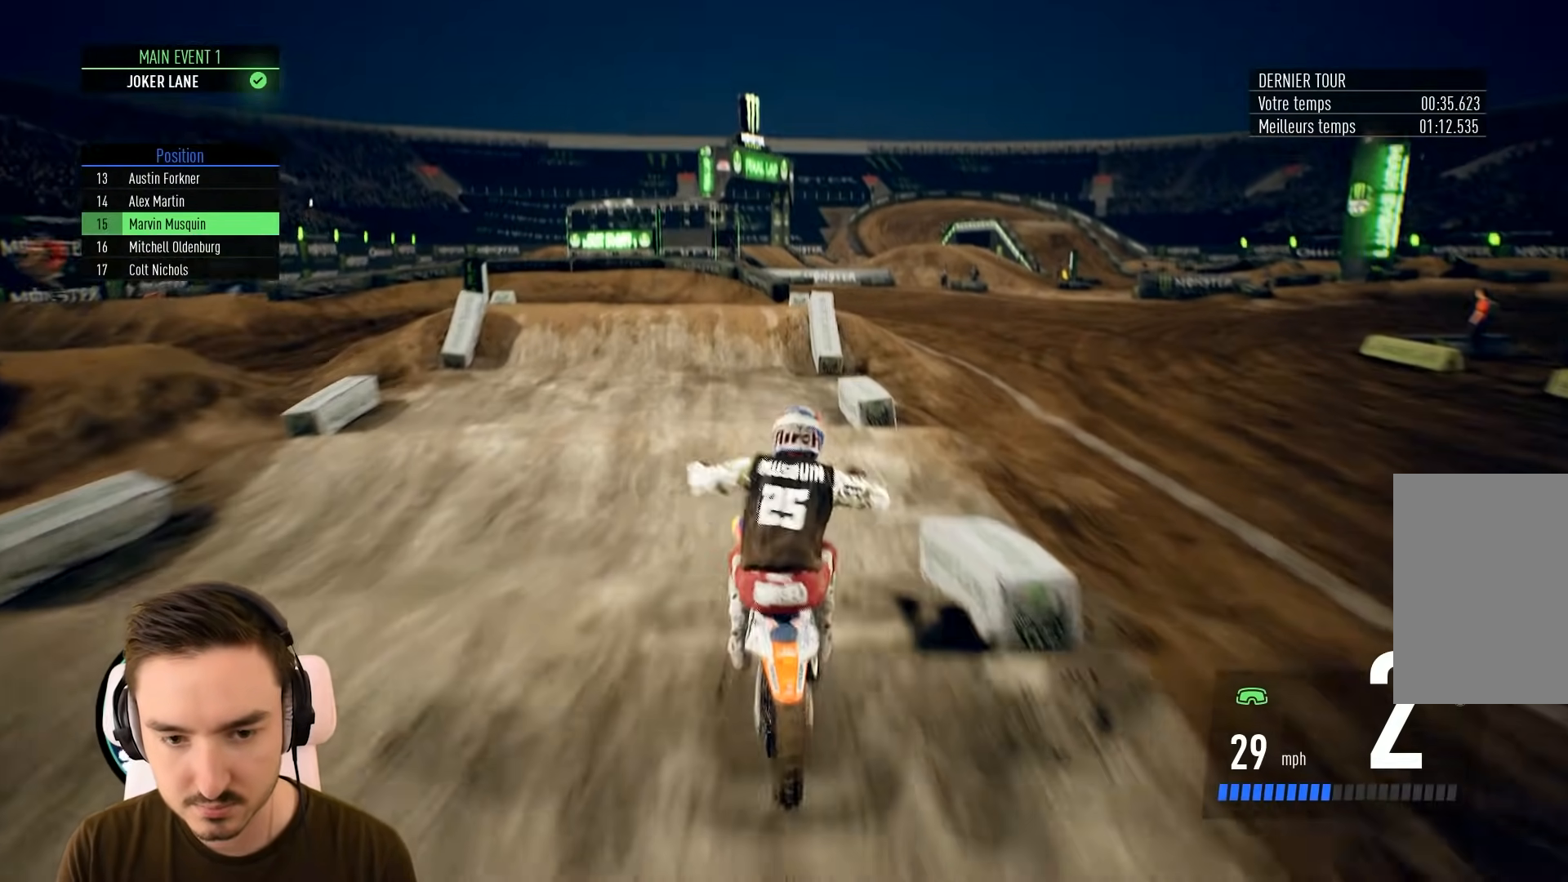
Gameplay with a controller (Xbox layout); each line is a JSON object with the inputs held at the frame after it. "events" lists button and stick changes between this image and that frame as [ms after this image, input, new state], when the widget could be followed in between. Not read: L3 R3.
{"buttons": ["R2"], "left_stick": "down", "right_stick": "down", "events": []}
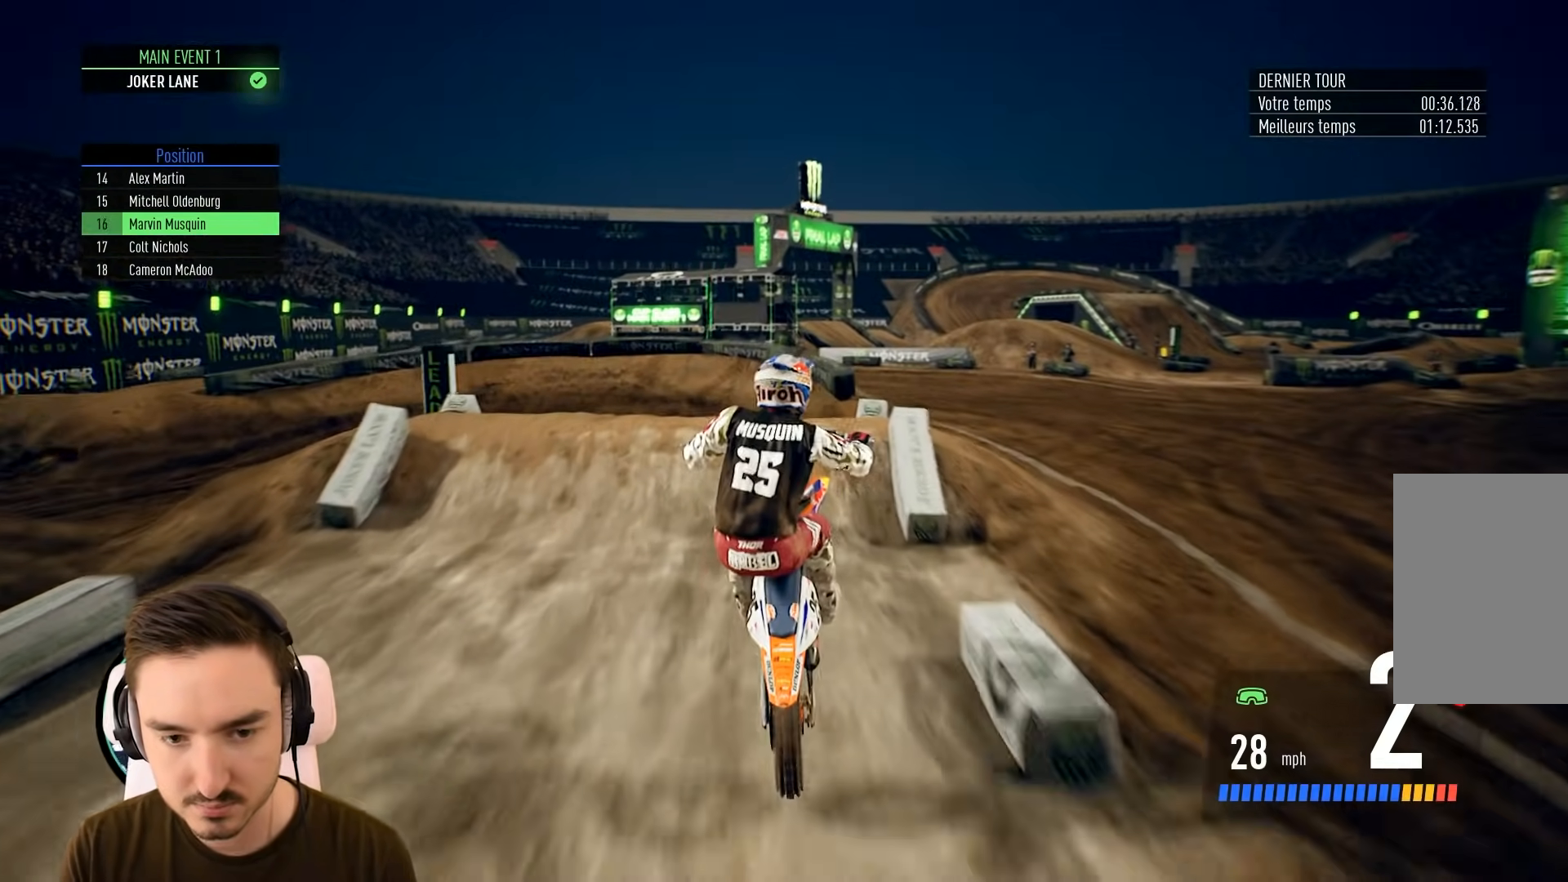
{"buttons": [], "left_stick": "left", "right_stick": "center", "events": [[133, "right_stick", "center"], [183, "left_stick", "center"], [450, "R2", "up"], [483, "left_stick", "left"]]}
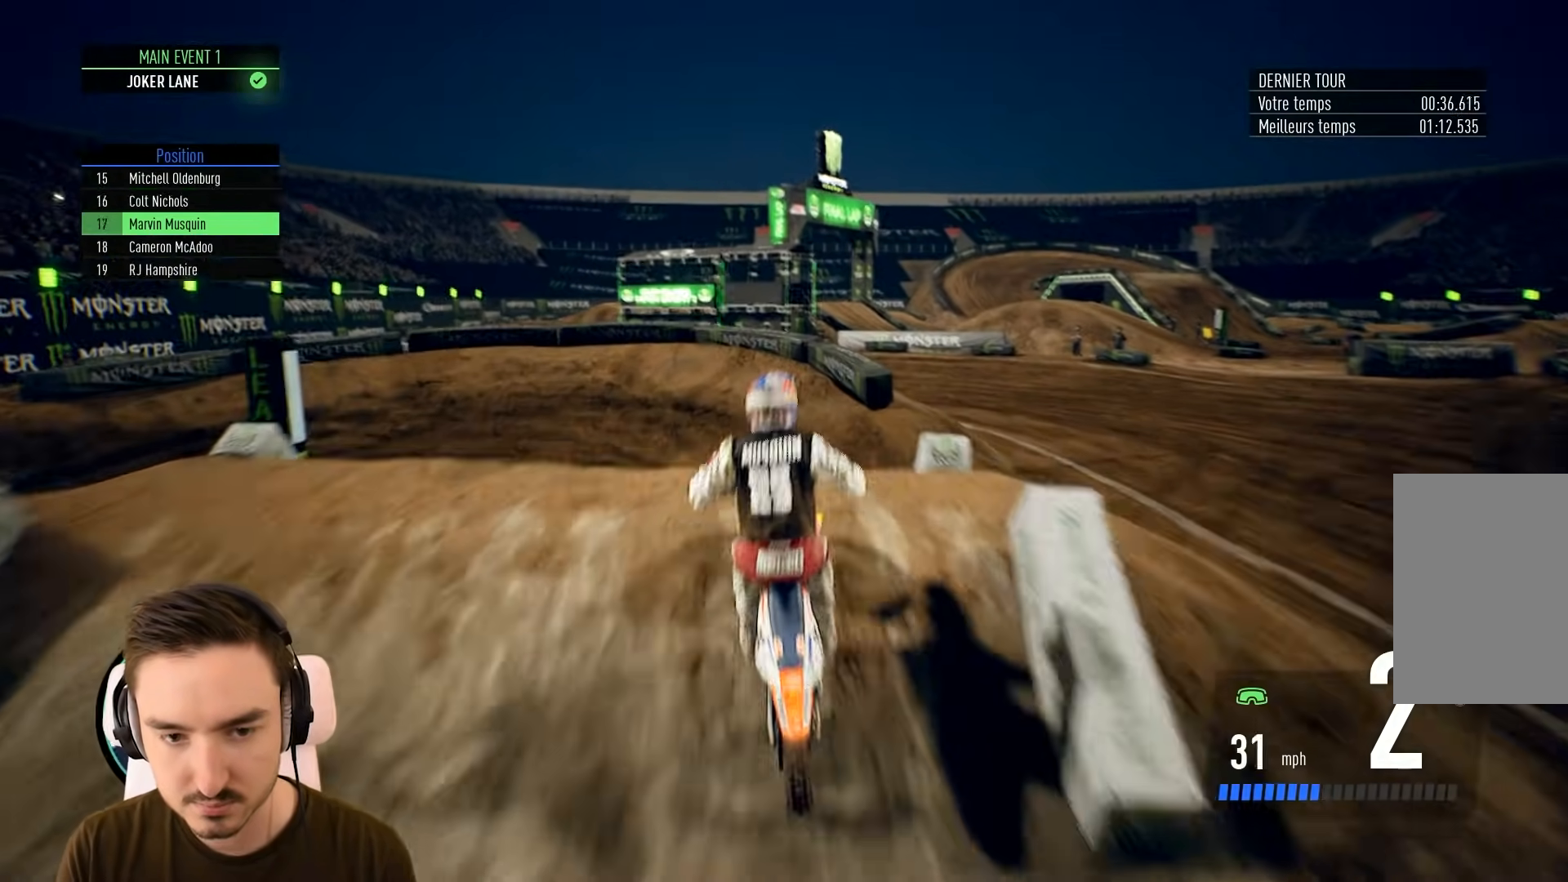
{"buttons": [], "left_stick": "center", "right_stick": "center", "events": [[433, "left_stick", "center"]]}
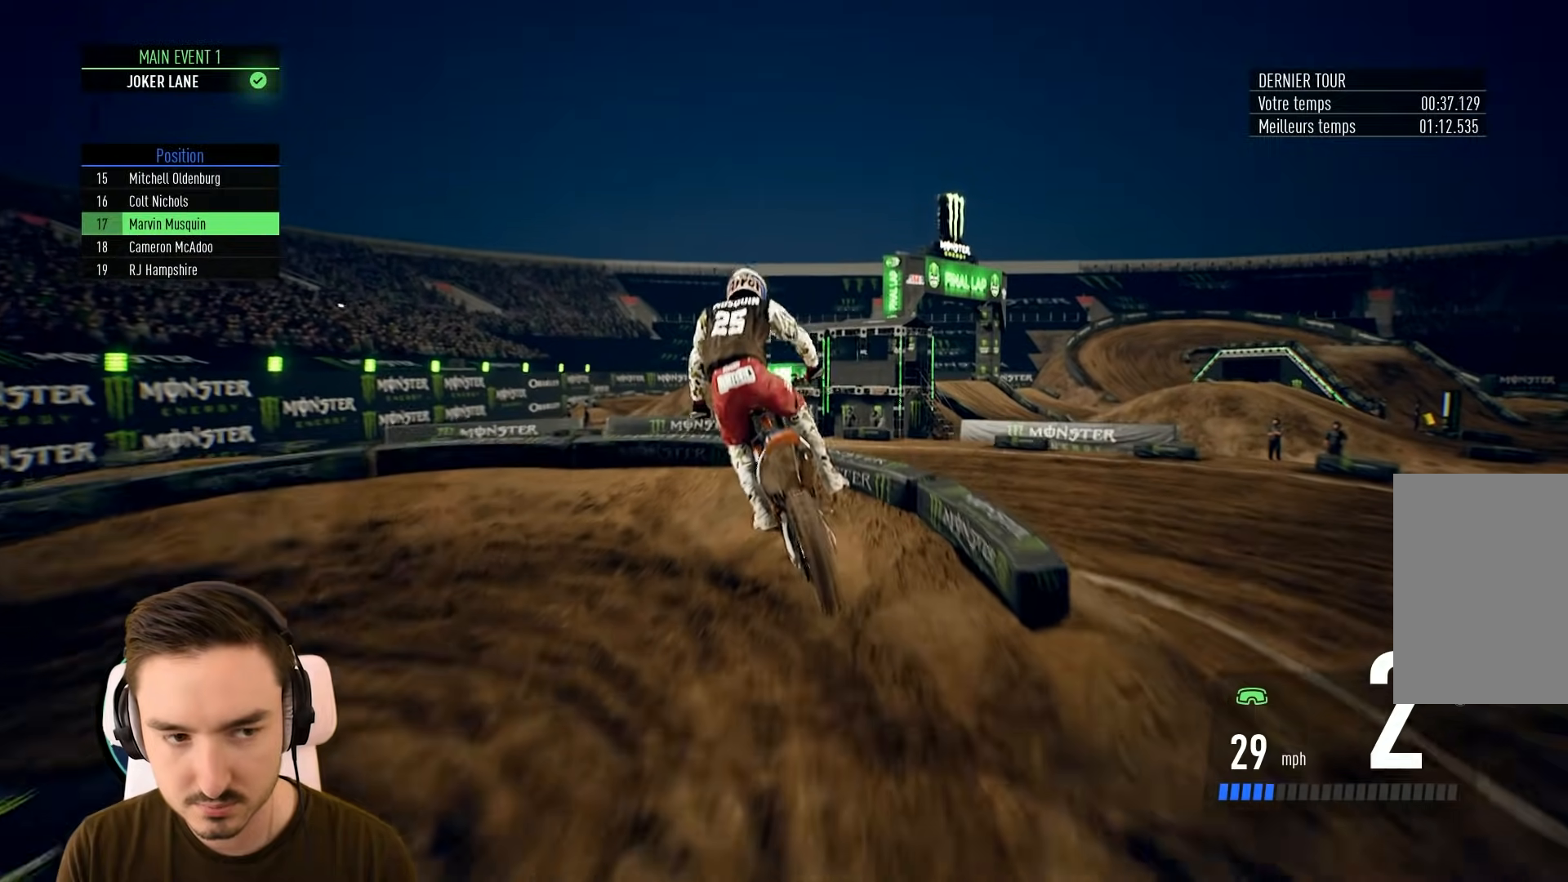
{"buttons": ["A", "L2"], "left_stick": "left", "right_stick": "center", "events": [[333, "A", "down"], [333, "left_stick", "left"], [433, "L2", "down"]]}
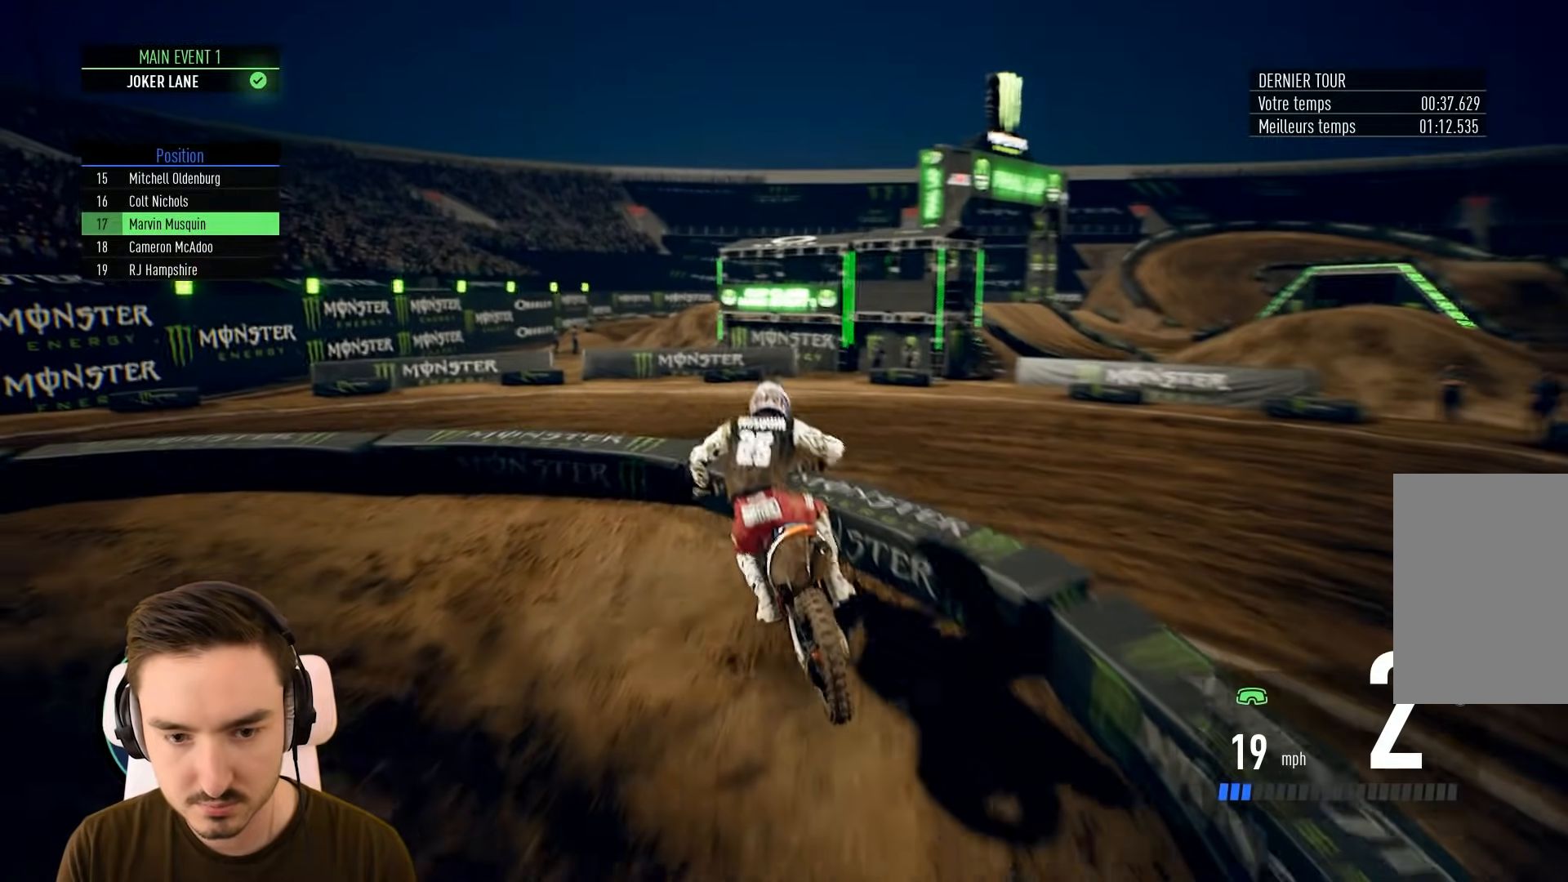
{"buttons": [], "left_stick": "left", "right_stick": "center", "events": [[233, "A", "up"], [333, "B", "down"], [333, "L2", "up"], [433, "B", "up"]]}
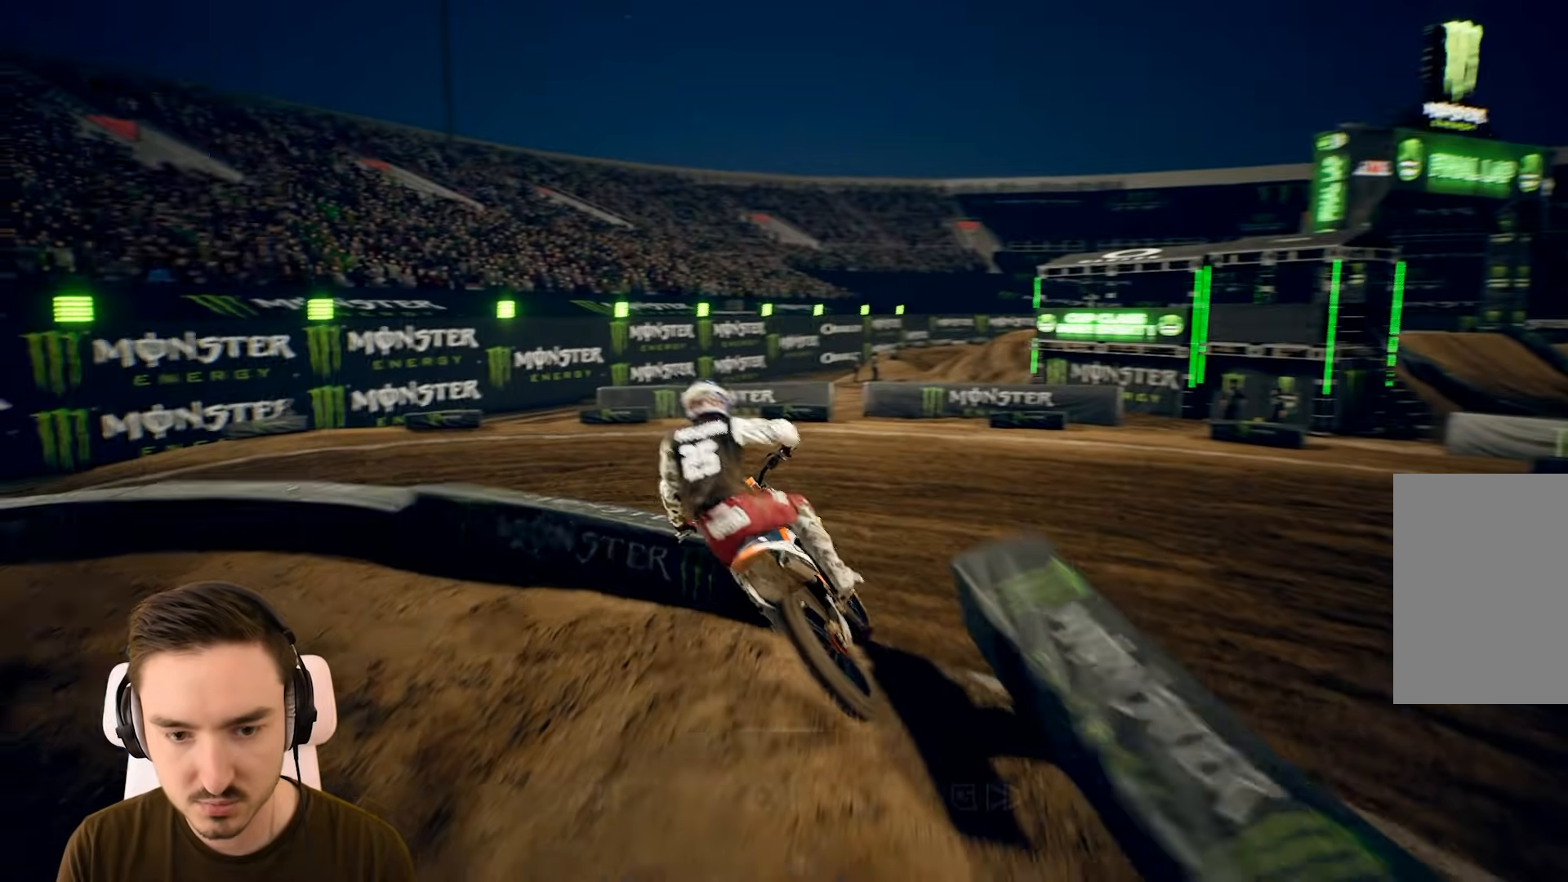
{"buttons": ["L2"], "left_stick": "center", "right_stick": "center", "events": [[233, "L2", "down"], [433, "left_stick", "center"]]}
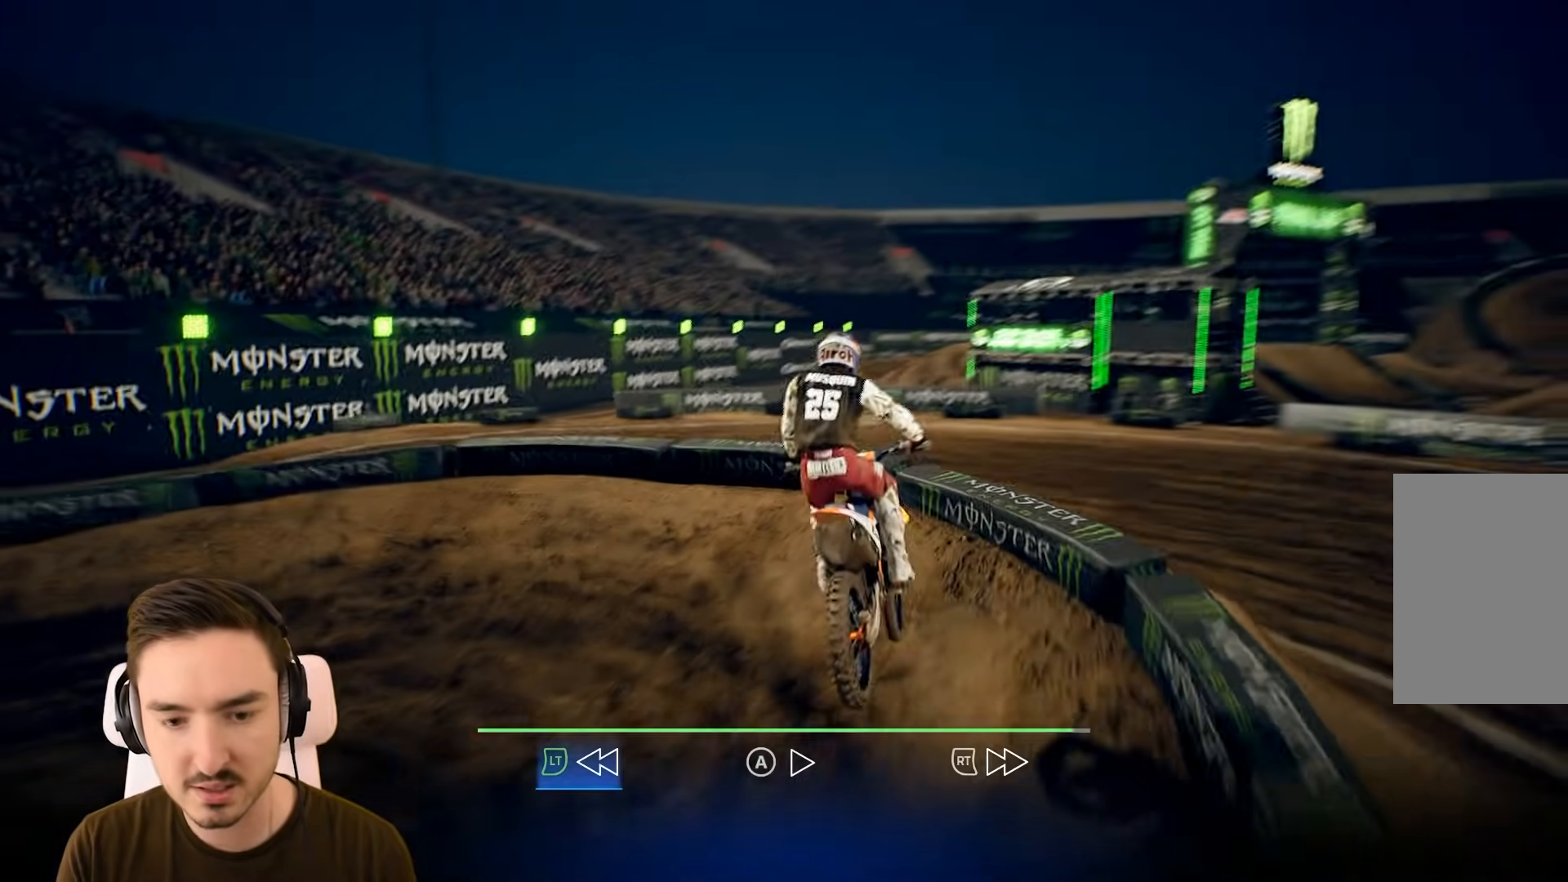
{"buttons": ["L2"], "left_stick": "center", "right_stick": "center", "events": []}
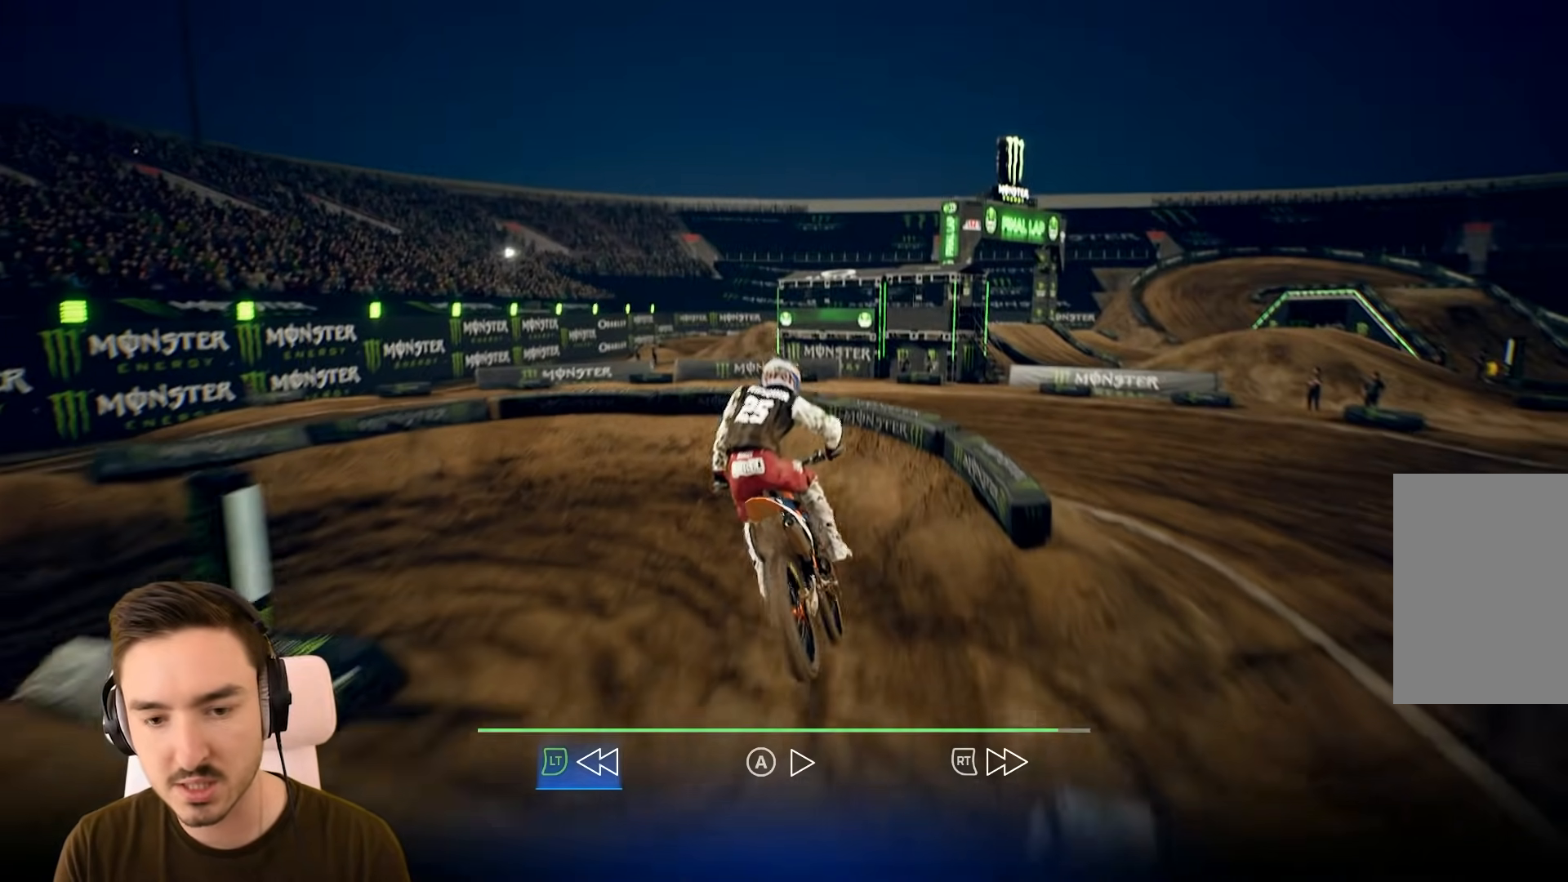
{"buttons": ["L2"], "left_stick": "center", "right_stick": "center", "events": []}
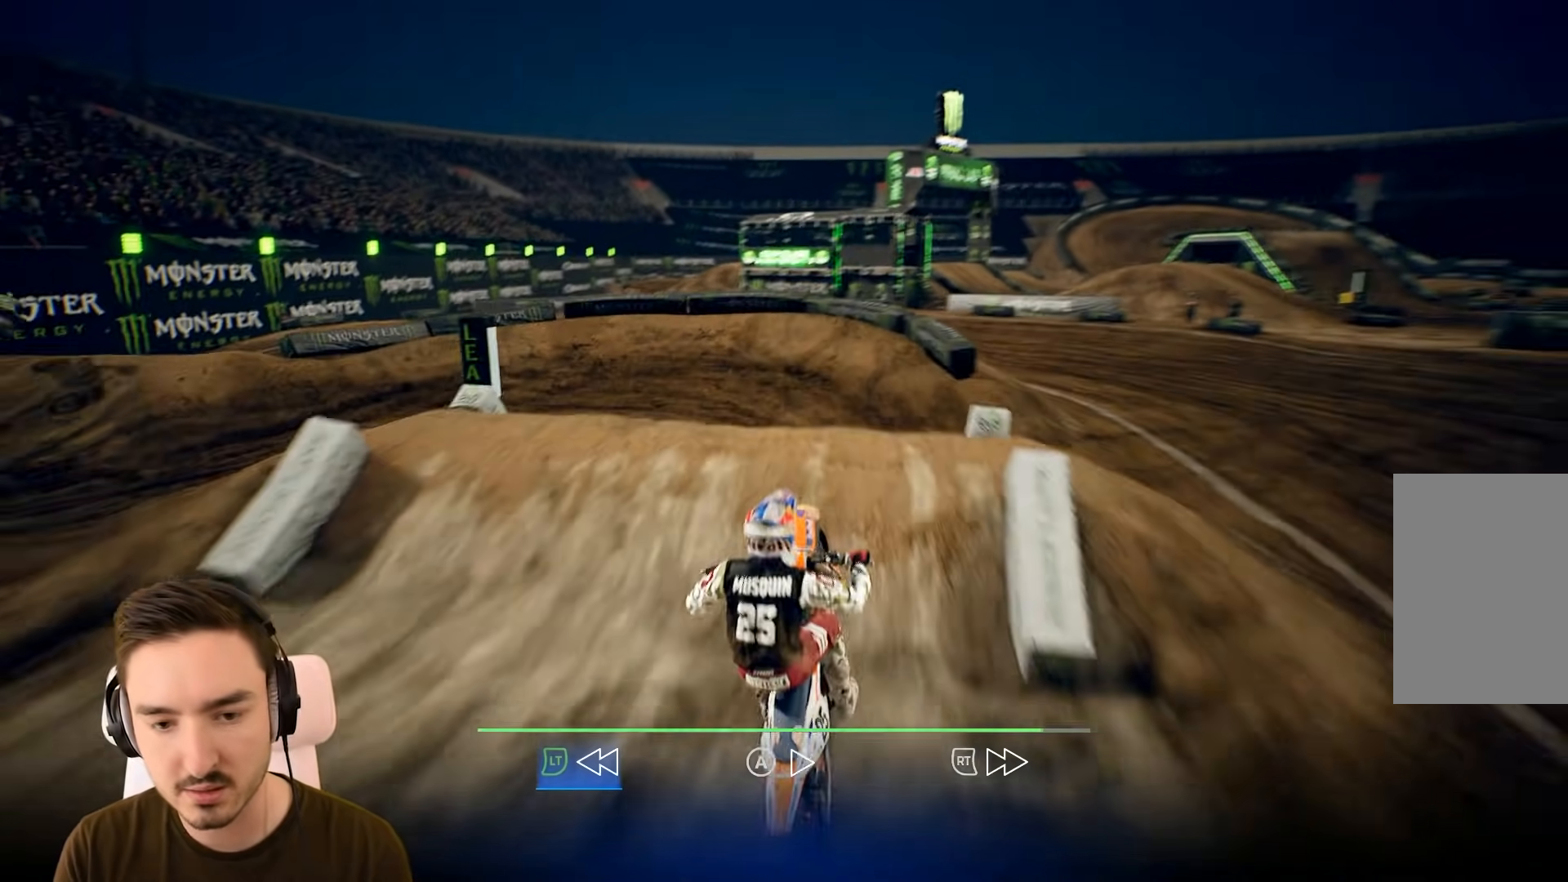
{"buttons": ["R2"], "left_stick": "center", "right_stick": "center", "events": [[250, "L2", "up"], [367, "R2", "down"]]}
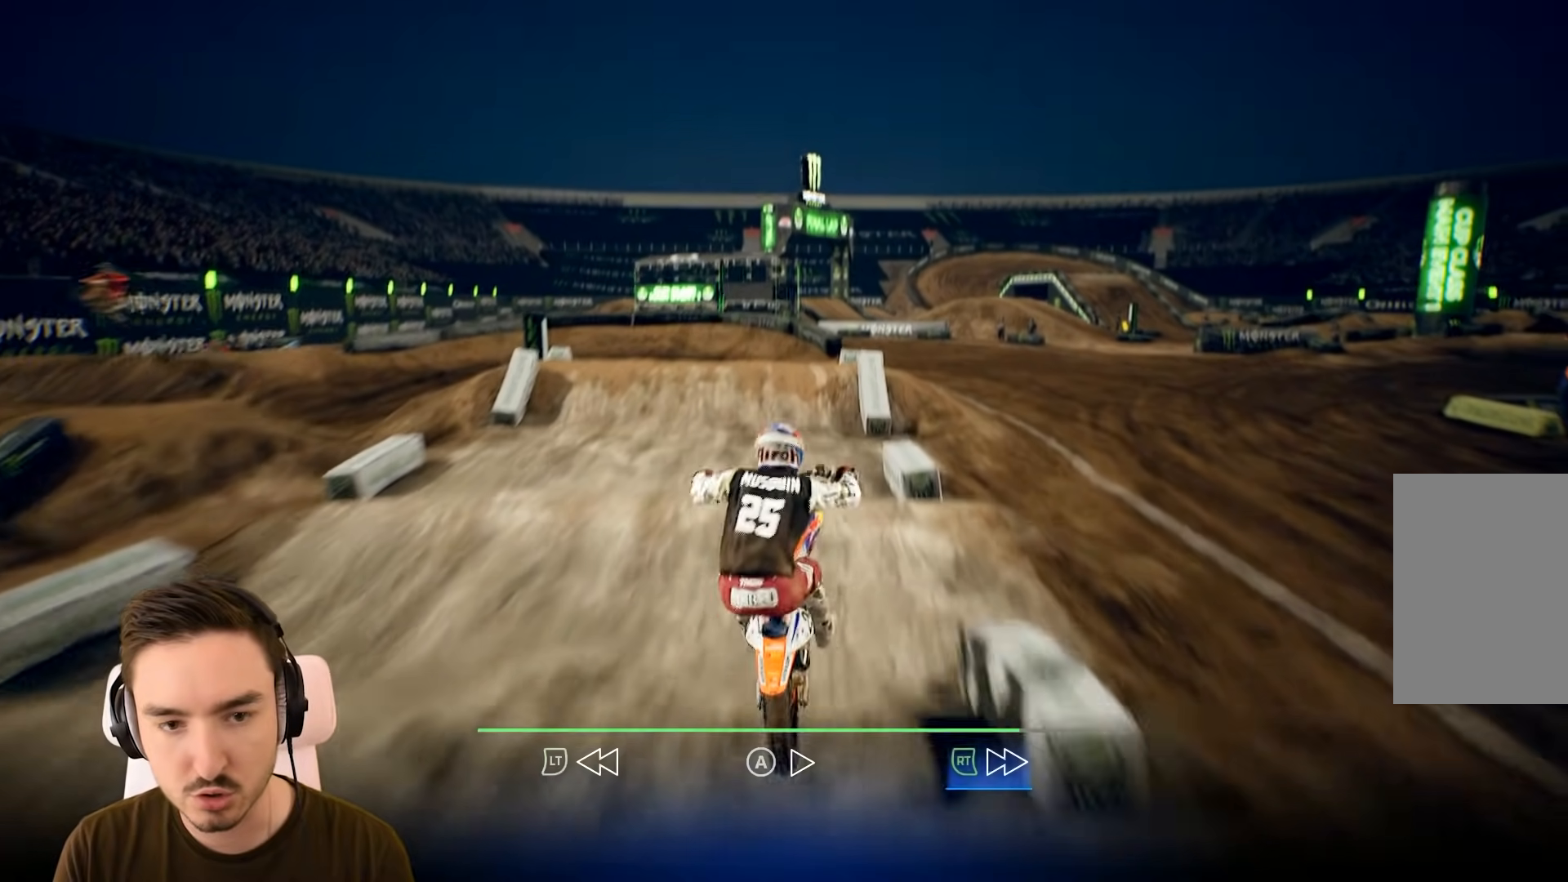
{"buttons": ["L2"], "left_stick": "center", "right_stick": "center", "events": [[250, "R2", "up"], [350, "L2", "down"]]}
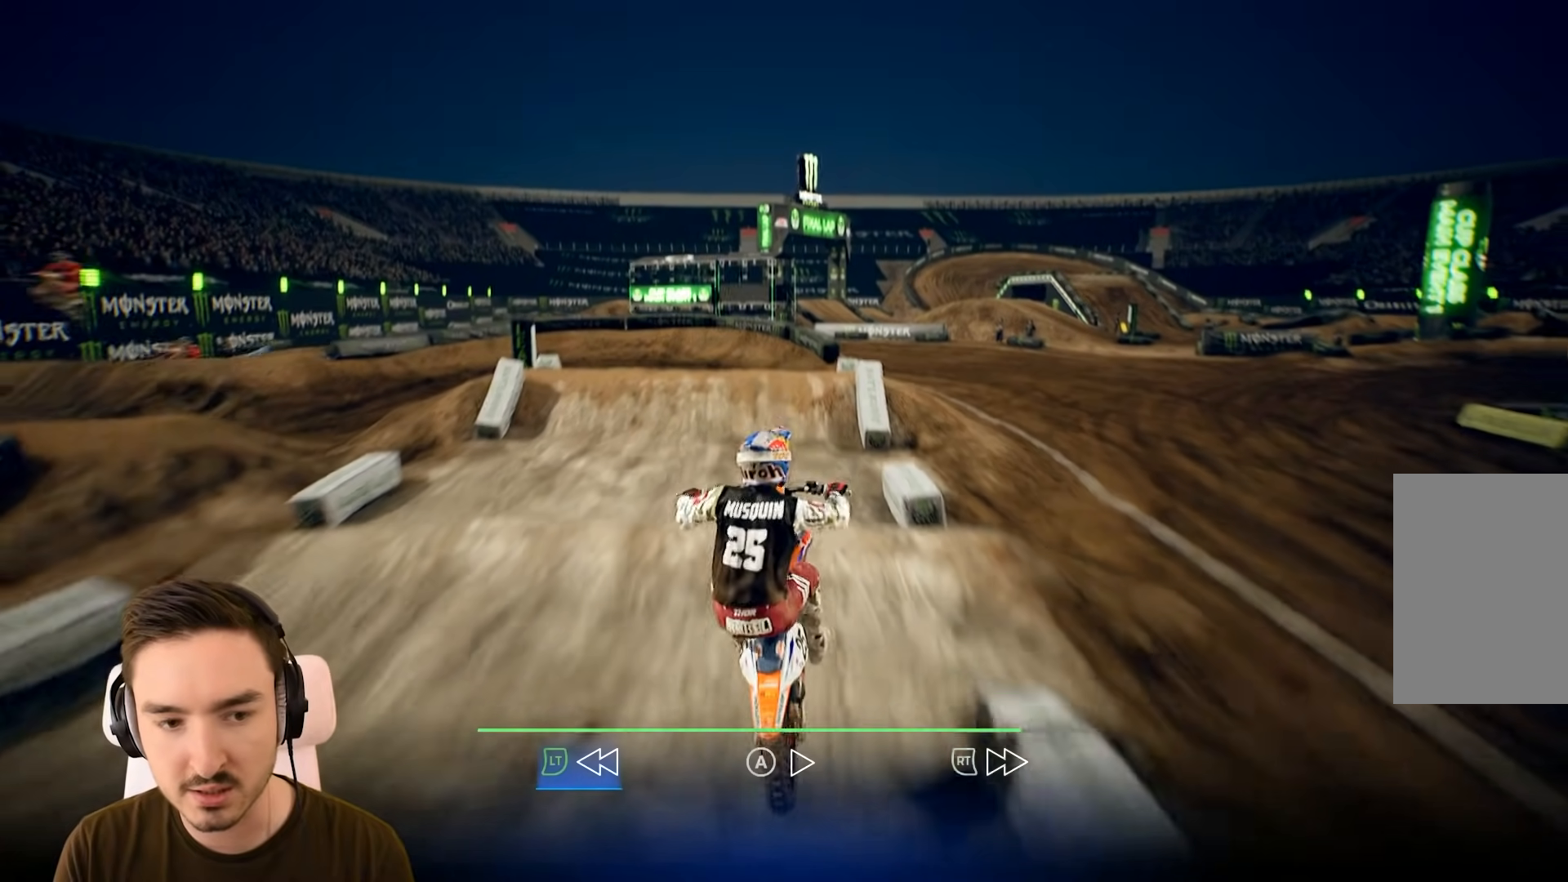
{"buttons": [], "left_stick": "center", "right_stick": "center", "events": [[383, "L2", "up"]]}
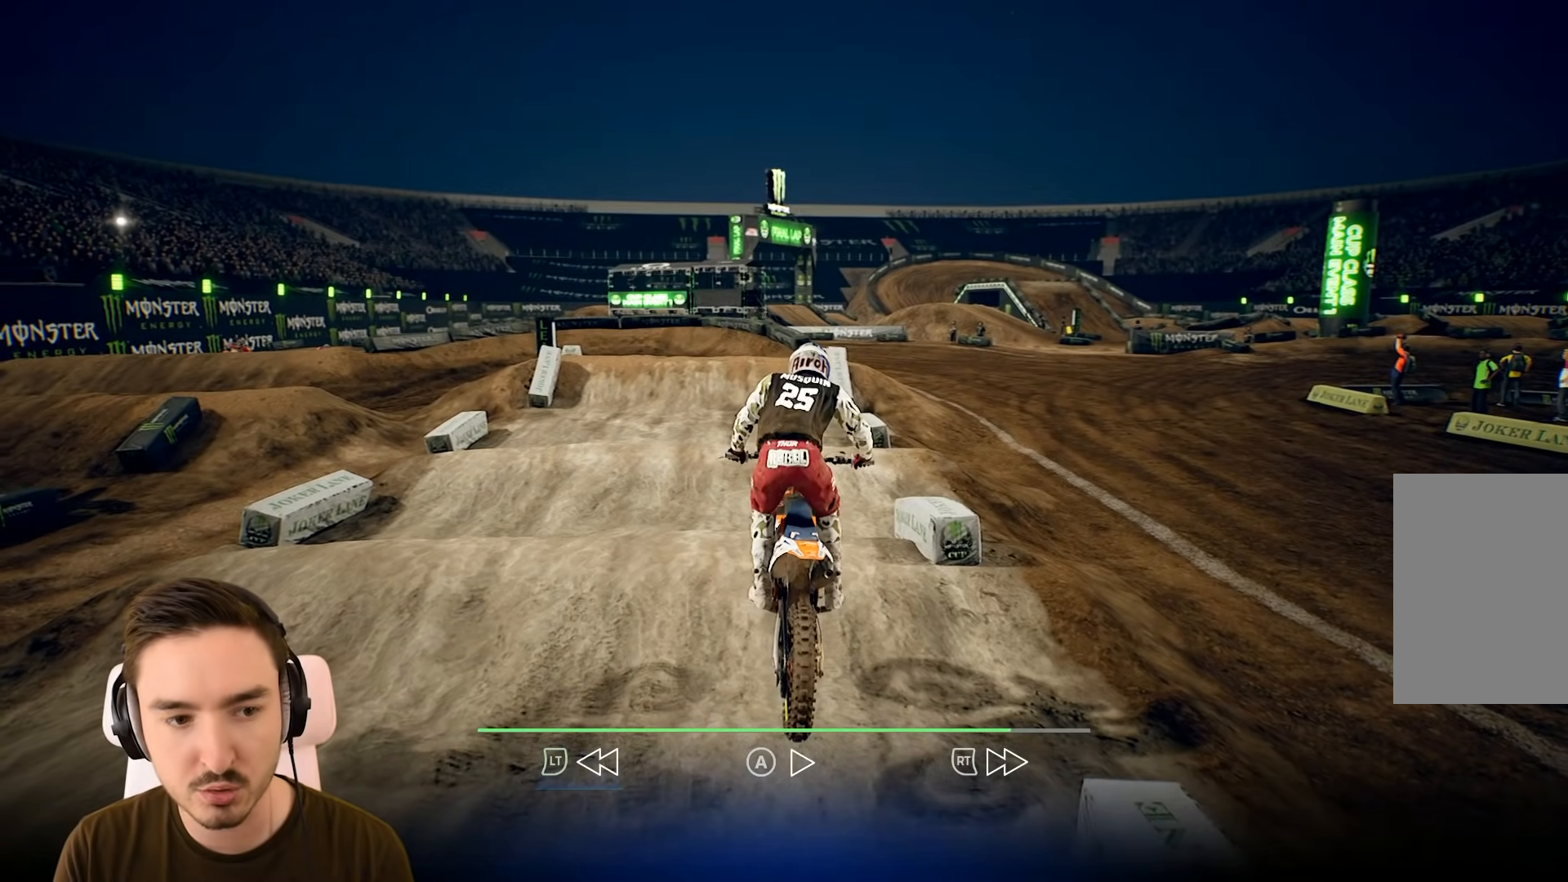
{"buttons": [], "left_stick": "center", "right_stick": "center", "events": [[250, "R2", "down"], [450, "R2", "up"]]}
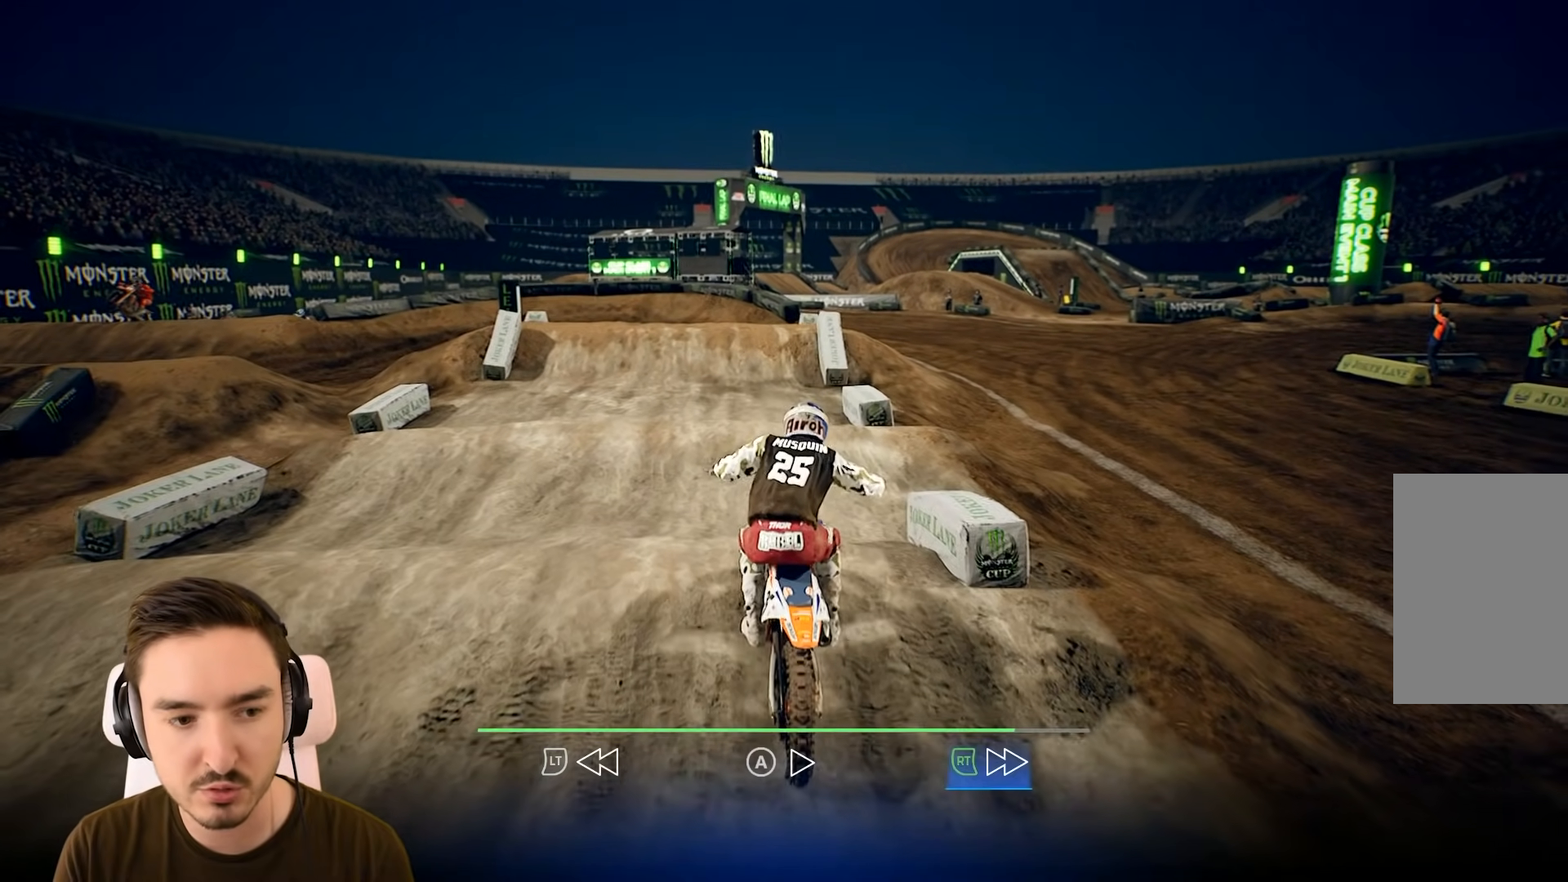
{"buttons": ["R2"], "left_stick": "center", "right_stick": "center", "events": [[150, "A", "down"], [150, "left_stick", "left"], [167, "R2", "down"], [200, "A", "up"], [450, "left_stick", "center"]]}
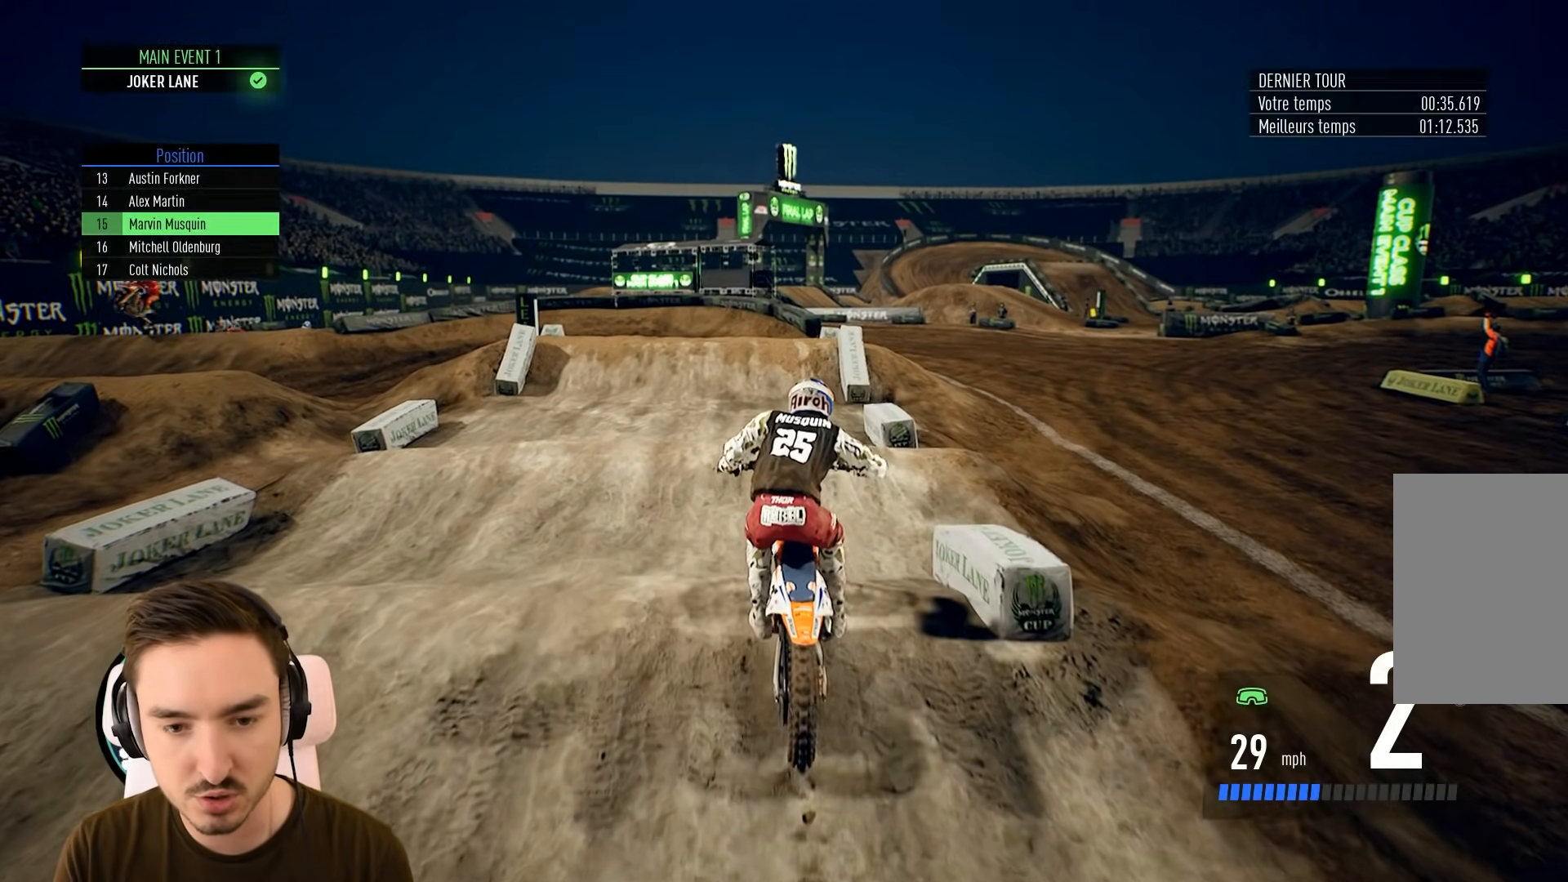
{"buttons": ["R2"], "left_stick": "down", "right_stick": "down", "events": [[100, "left_stick", "left"], [250, "left_stick", "down"], [250, "right_stick", "down"]]}
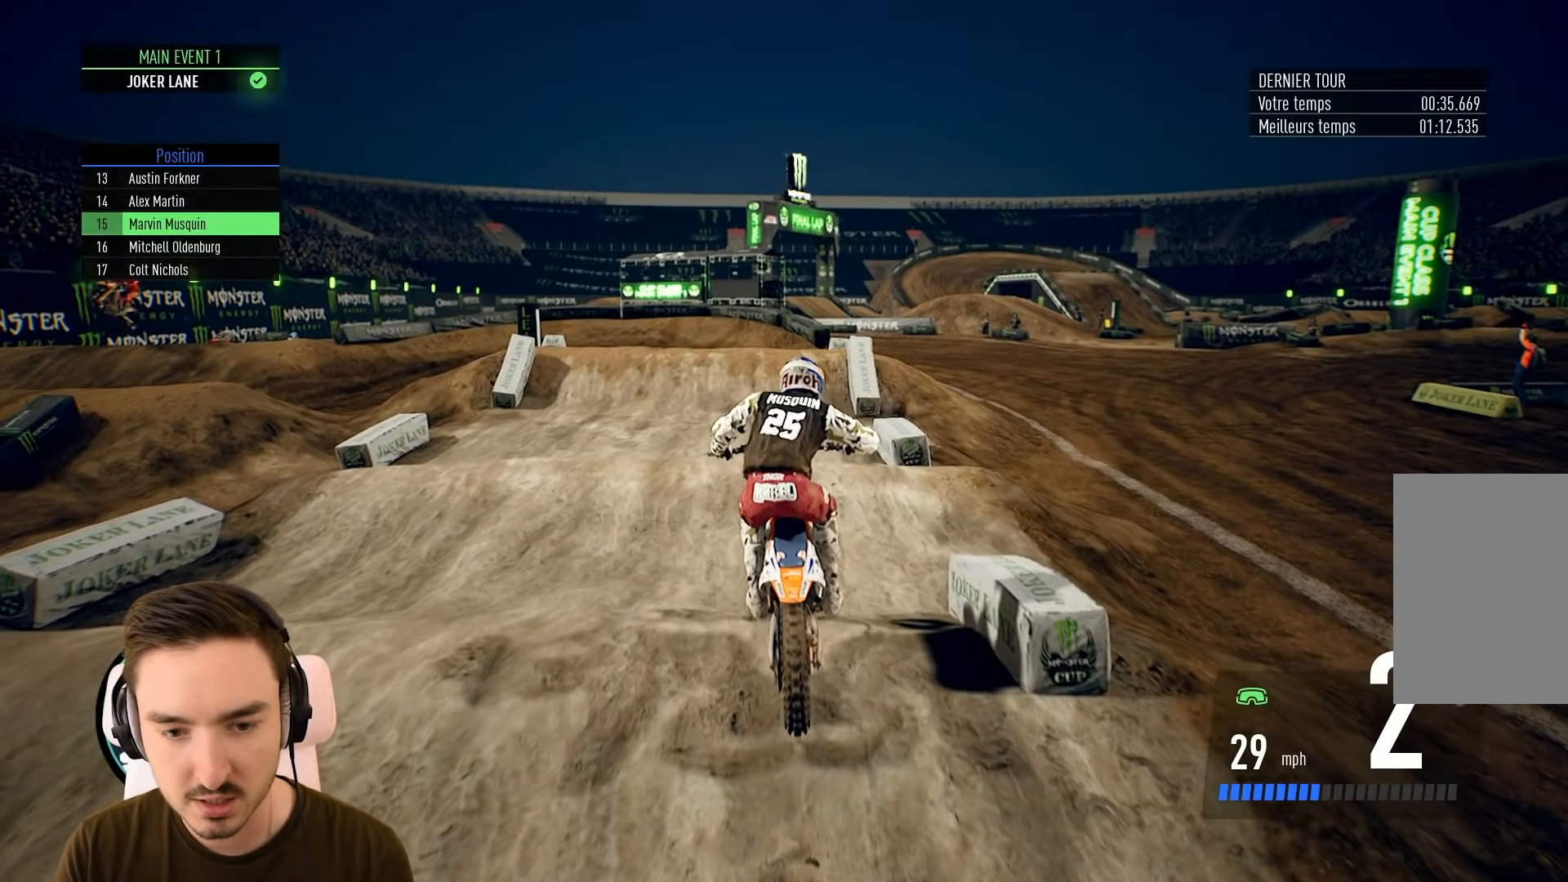
{"buttons": ["R2"], "left_stick": "down", "right_stick": "down", "events": []}
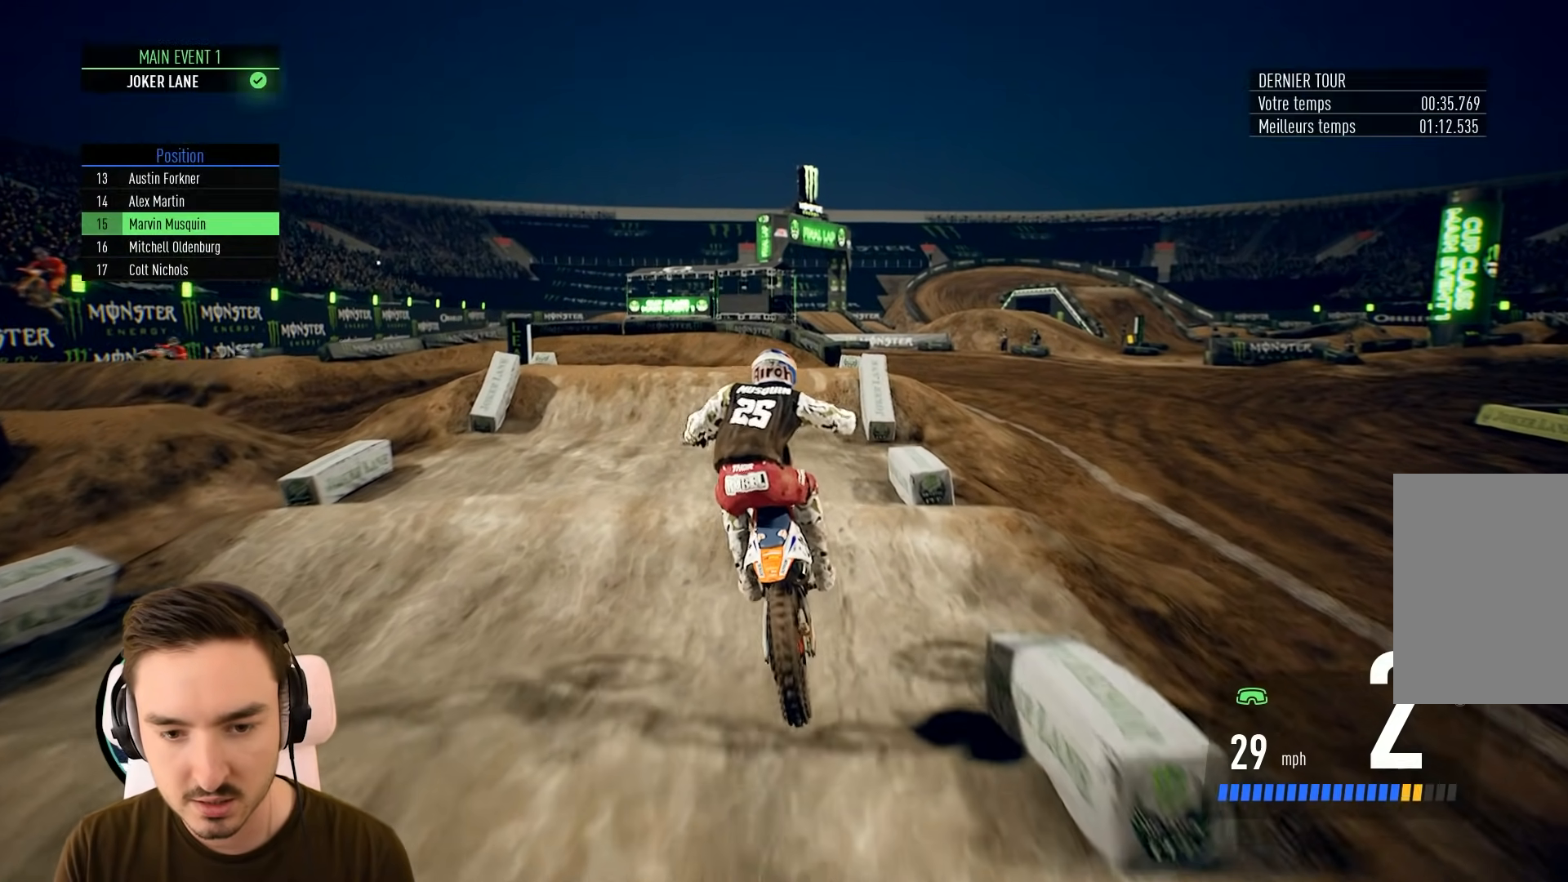
{"buttons": ["R2"], "left_stick": "center", "right_stick": "center", "events": [[300, "left_stick", "center"], [300, "right_stick", "center"]]}
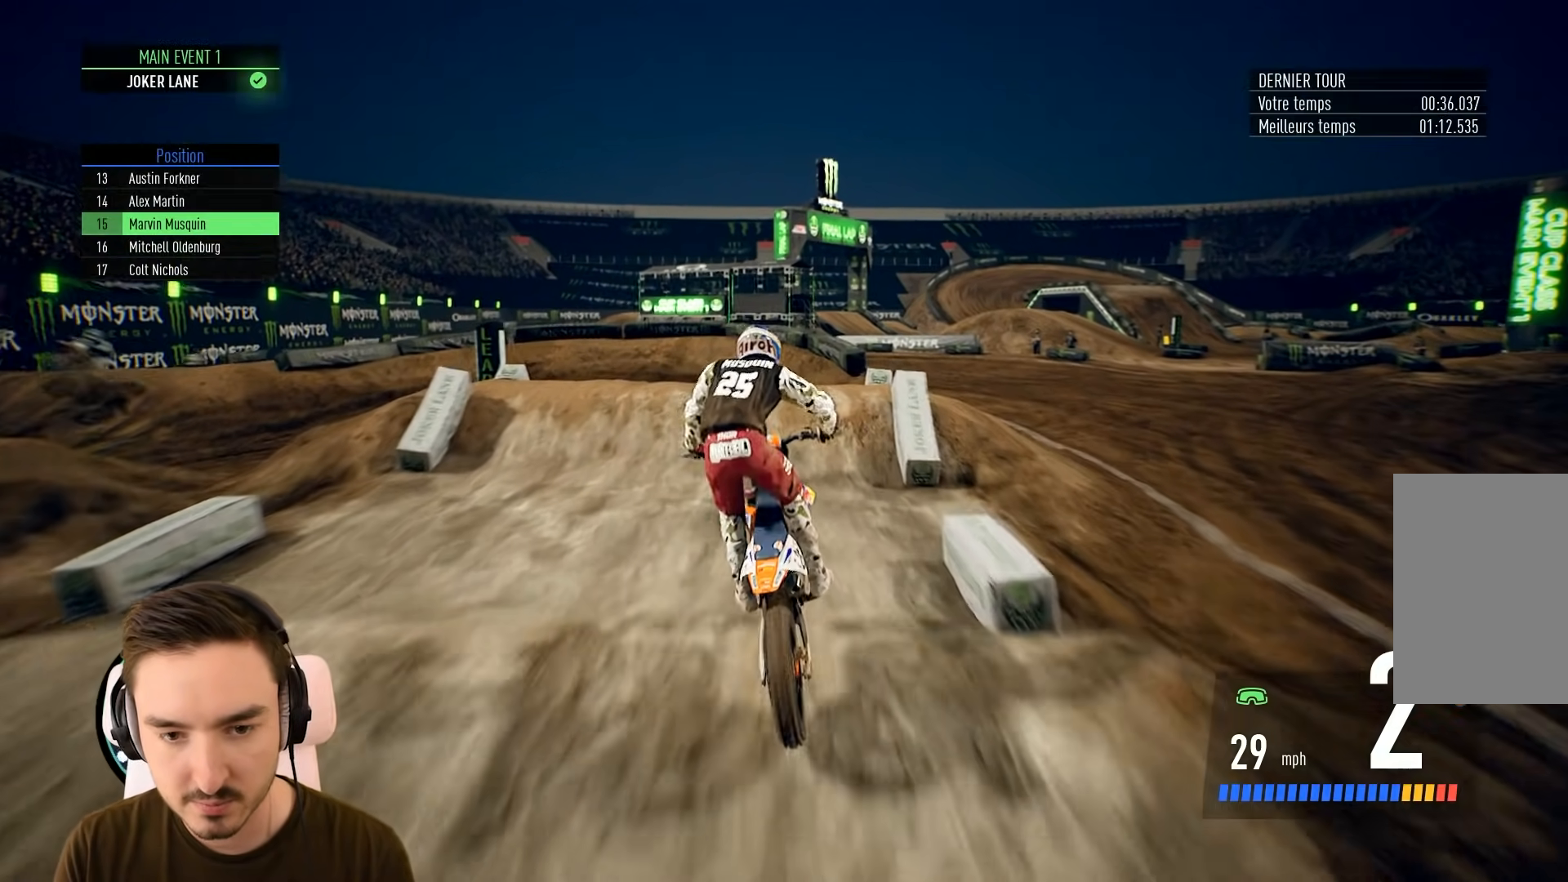
{"buttons": ["A", "L2"], "left_stick": "left", "right_stick": "center", "events": [[50, "left_stick", "down-left"], [200, "R2", "up"], [350, "left_stick", "left"], [467, "A", "down"], [467, "L2", "down"]]}
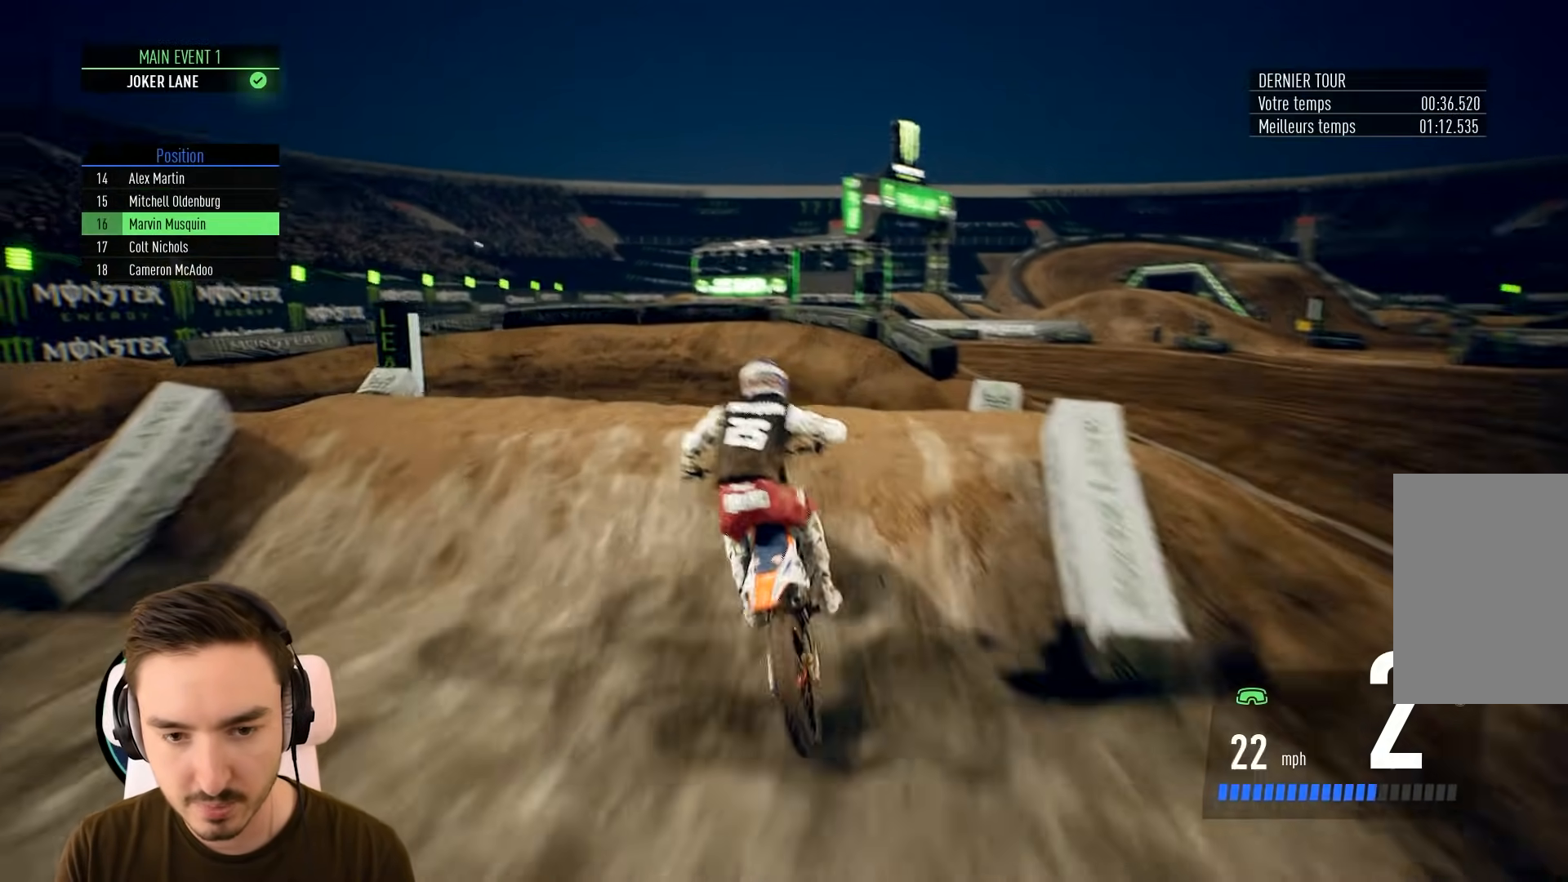
{"buttons": [], "left_stick": "right", "right_stick": "center", "events": [[50, "left_stick", "up-left"], [100, "A", "up"], [150, "L2", "up"], [350, "left_stick", "up-right"], [350, "right_stick", "up"], [400, "right_stick", "center"], [450, "left_stick", "right"]]}
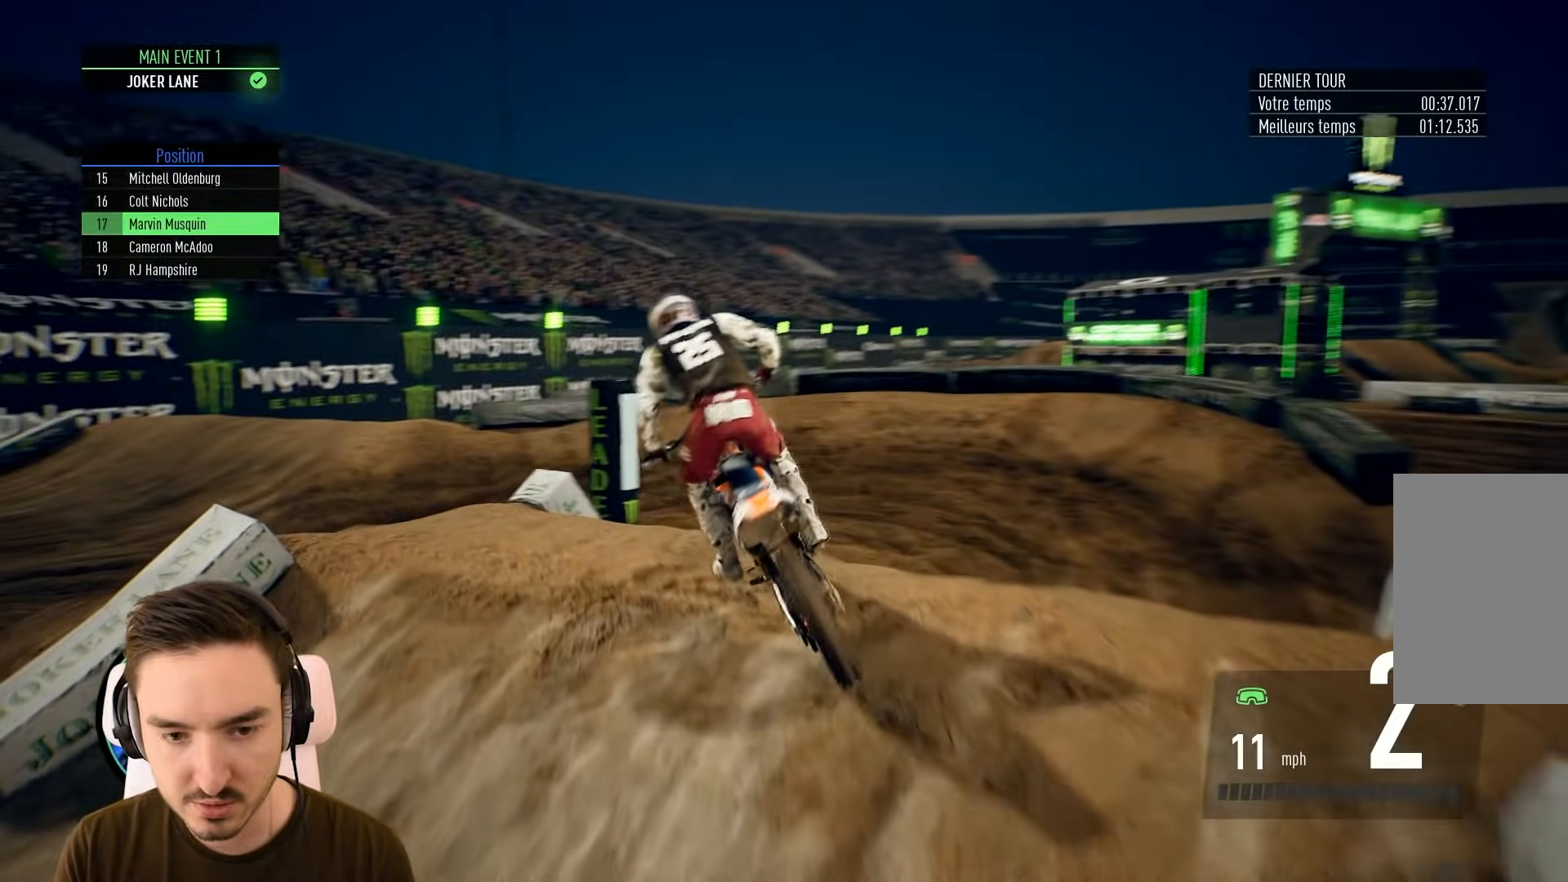
{"buttons": [], "left_stick": "right", "right_stick": "center", "events": []}
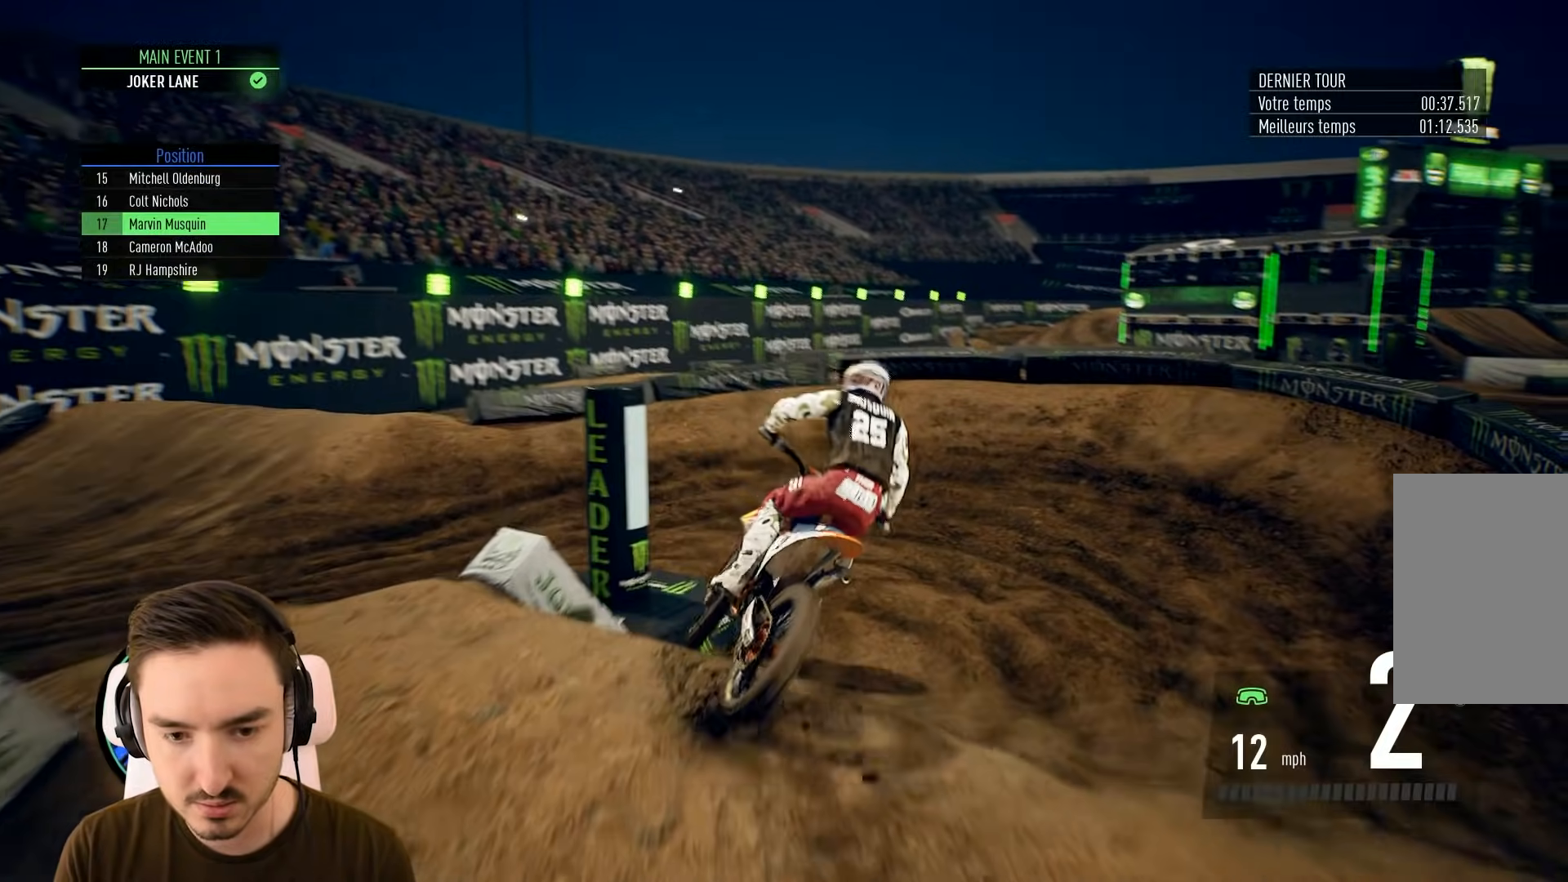
{"buttons": ["R2"], "left_stick": "left", "right_stick": "center", "events": [[67, "R2", "down"], [150, "left_stick", "center"], [267, "left_stick", "left"]]}
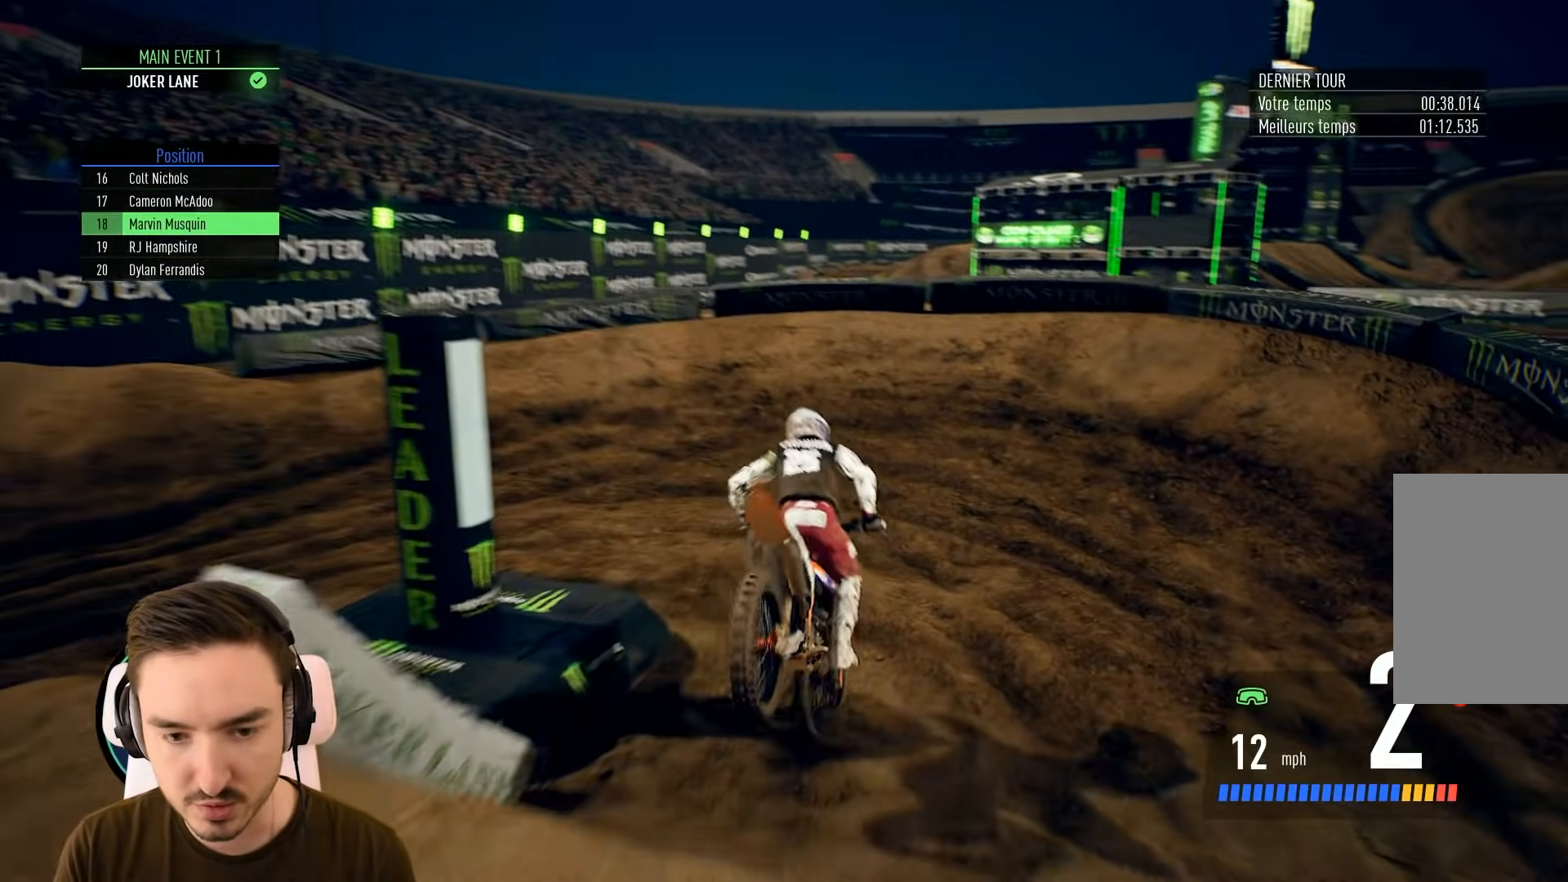
{"buttons": ["A"], "left_stick": "left", "right_stick": "center", "events": [[283, "R2", "up"], [400, "A", "down"]]}
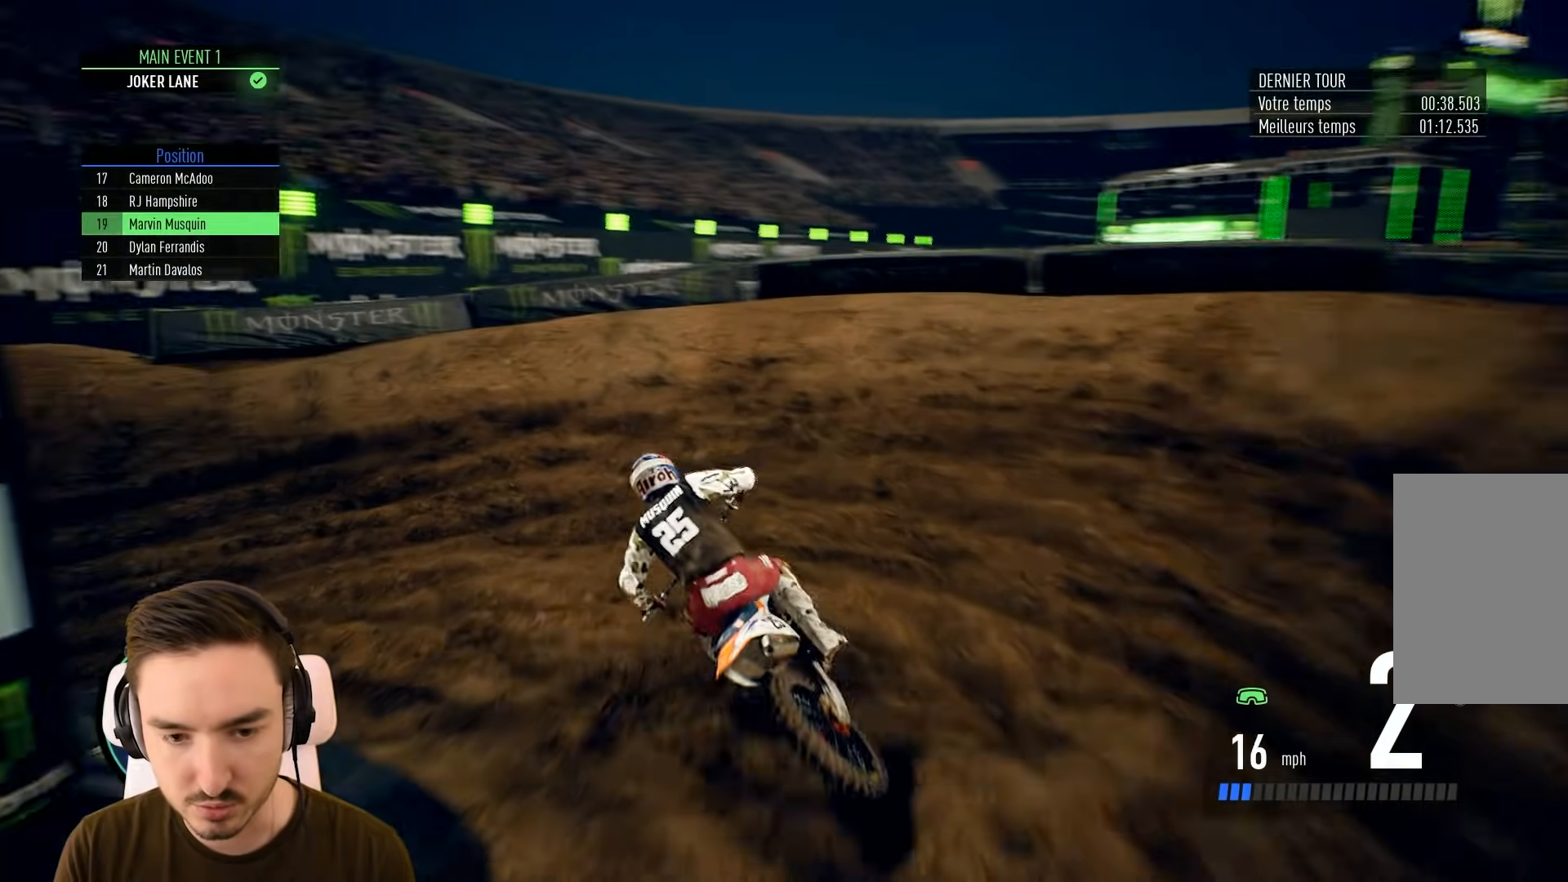
{"buttons": [], "left_stick": "left", "right_stick": "center", "events": [[67, "A", "up"]]}
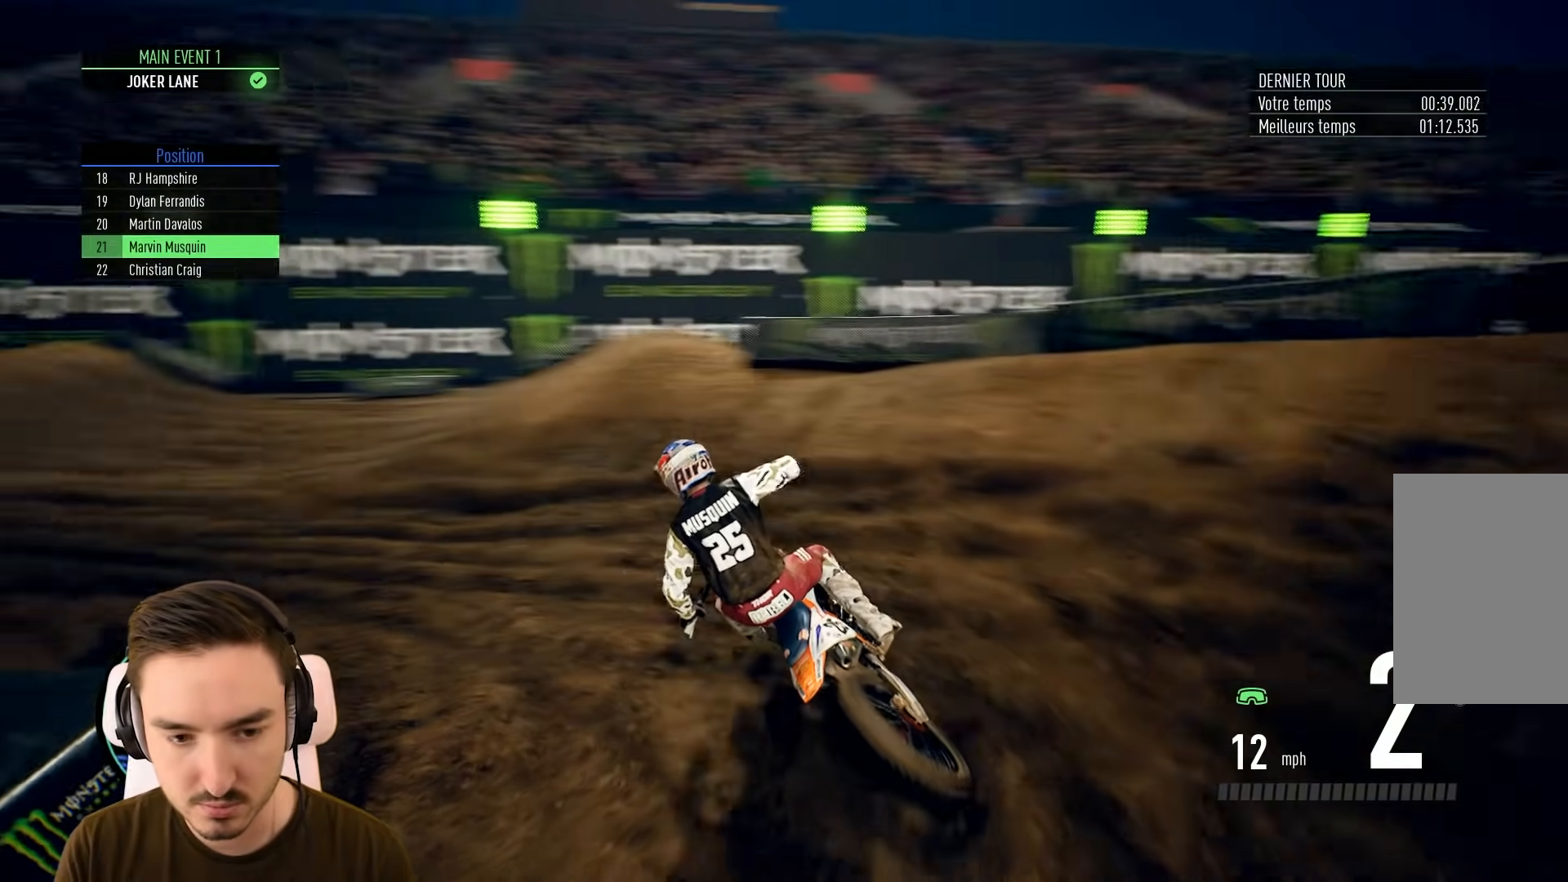
{"buttons": ["R2"], "left_stick": "center", "right_stick": "center", "events": [[50, "R2", "down"], [250, "left_stick", "center"], [300, "left_stick", "left"], [450, "left_stick", "center"]]}
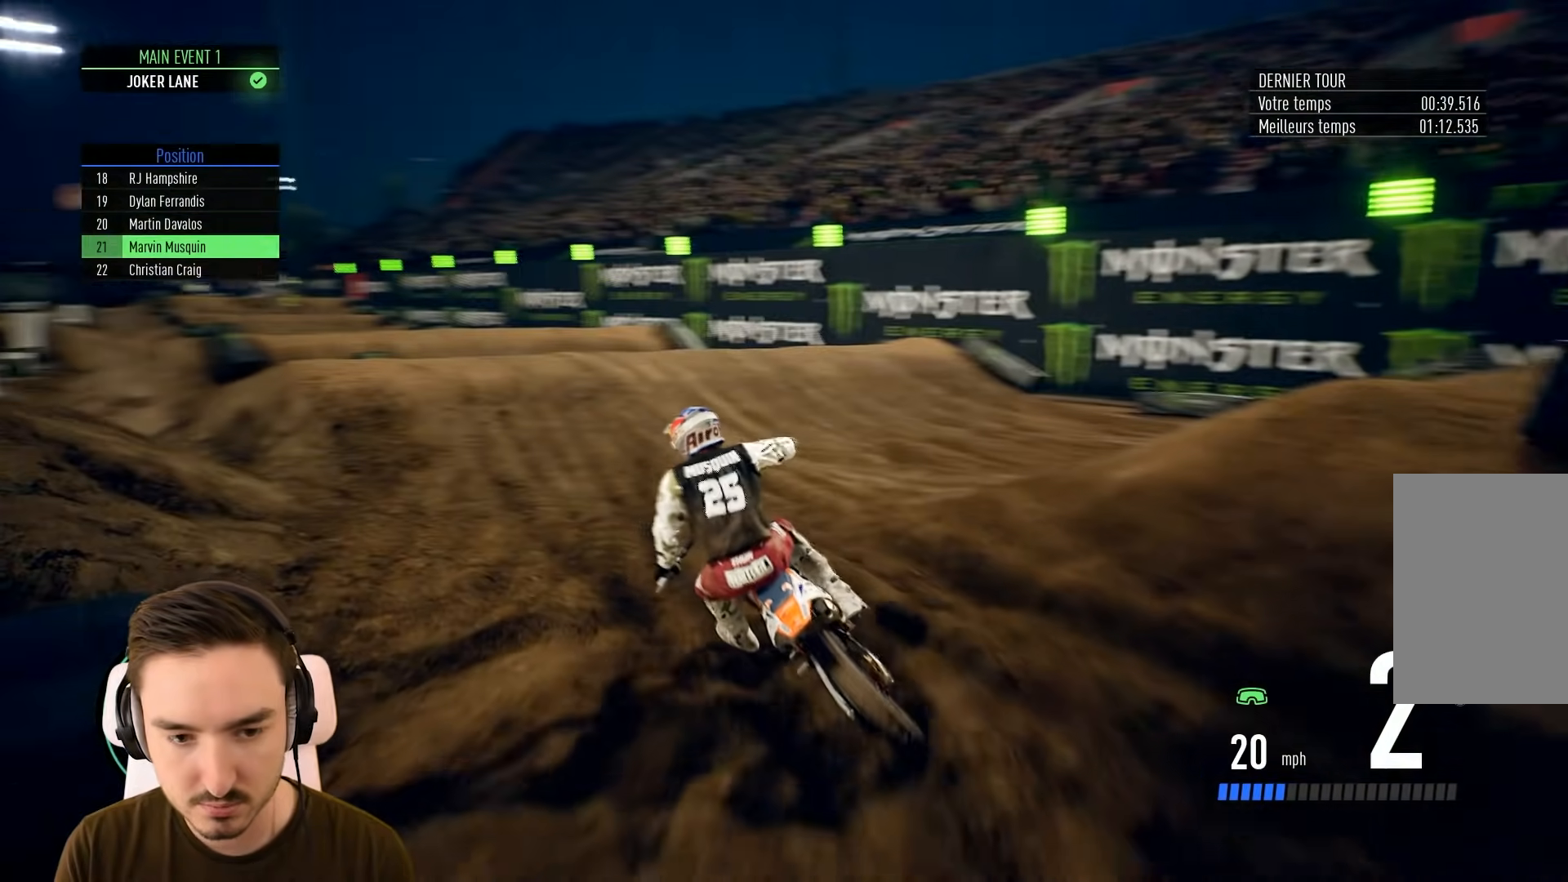
{"buttons": ["R2"], "left_stick": "center", "right_stick": "center", "events": [[50, "left_stick", "left"], [200, "left_stick", "center"]]}
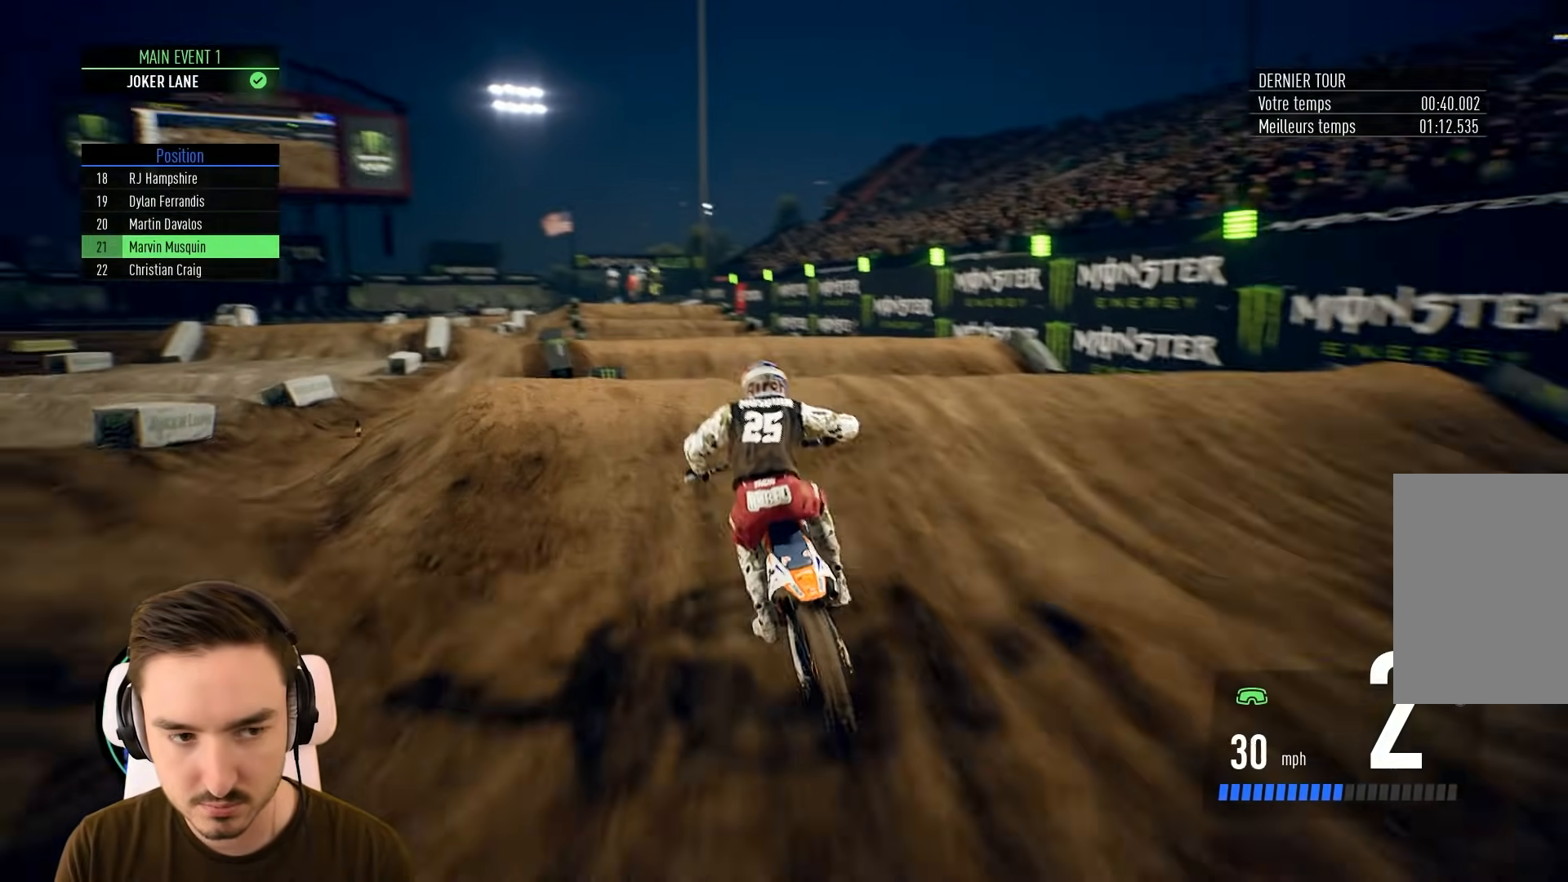
{"buttons": [], "left_stick": "center", "right_stick": "center", "events": [[250, "R2", "up"], [250, "left_stick", "left"], [450, "left_stick", "center"]]}
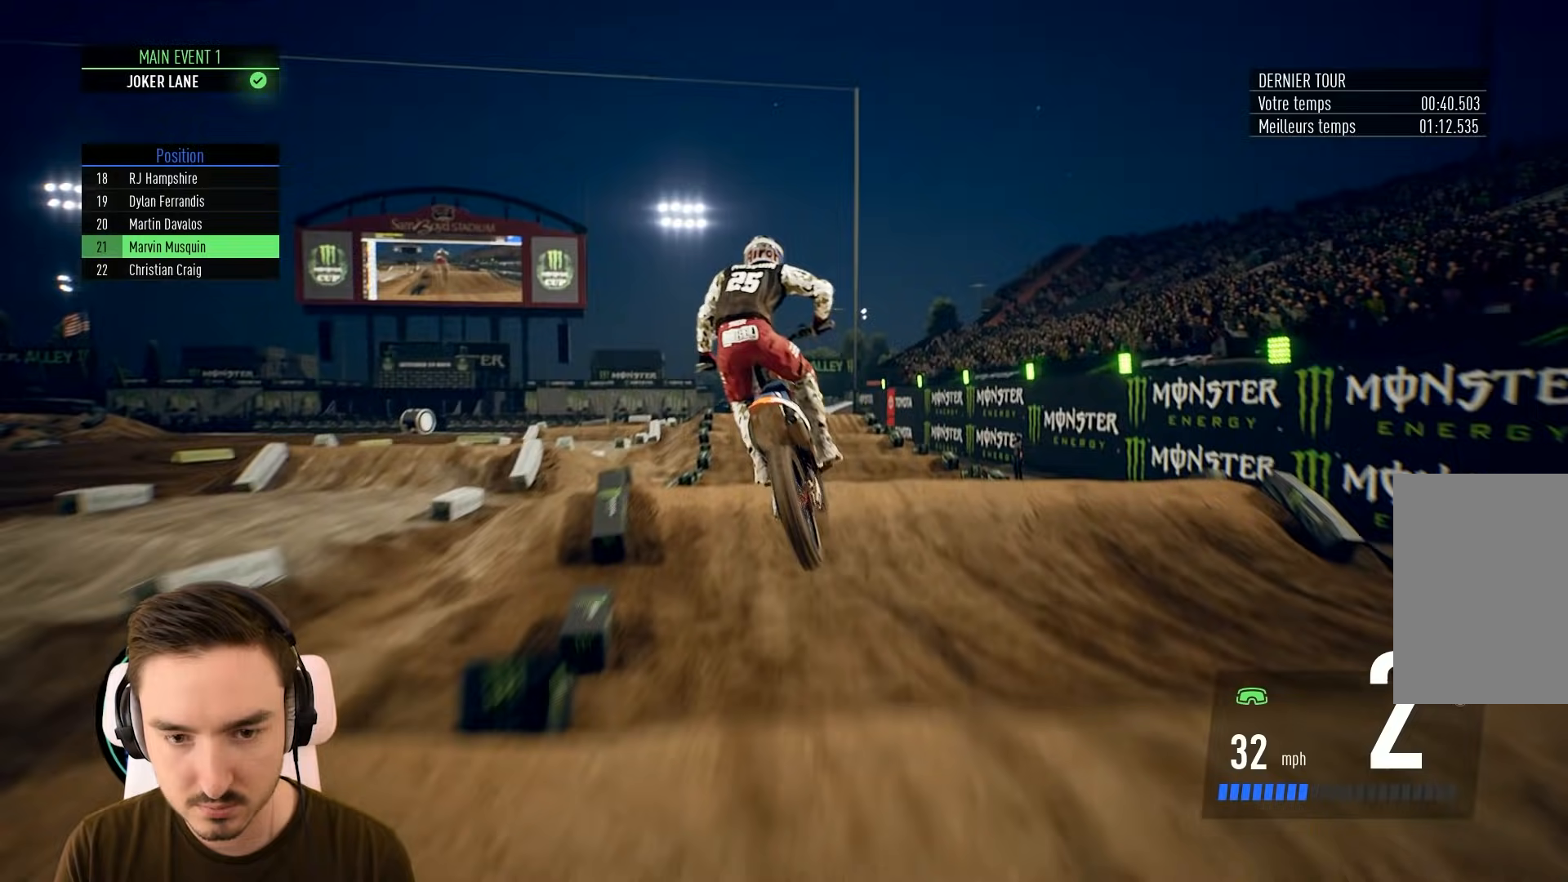
{"buttons": ["R2"], "left_stick": "center", "right_stick": "center", "events": [[167, "R1", "down"], [200, "left_stick", "left"], [250, "R1", "up"], [350, "left_stick", "center"], [450, "R2", "down"]]}
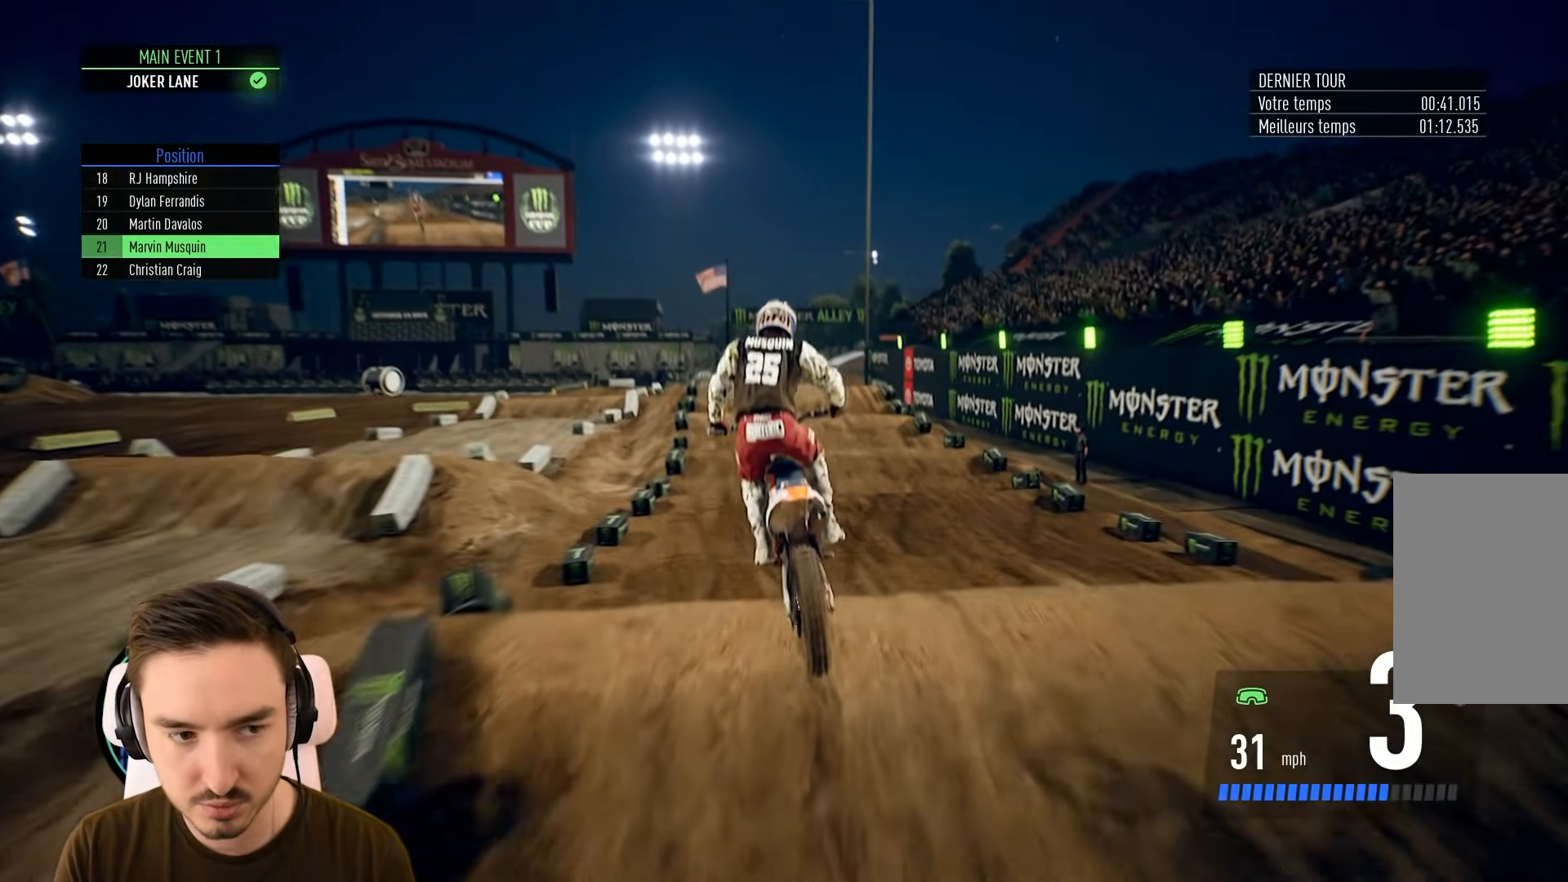
{"buttons": ["R2"], "left_stick": "down", "right_stick": "down", "events": [[150, "right_stick", "down"], [200, "left_stick", "down"]]}
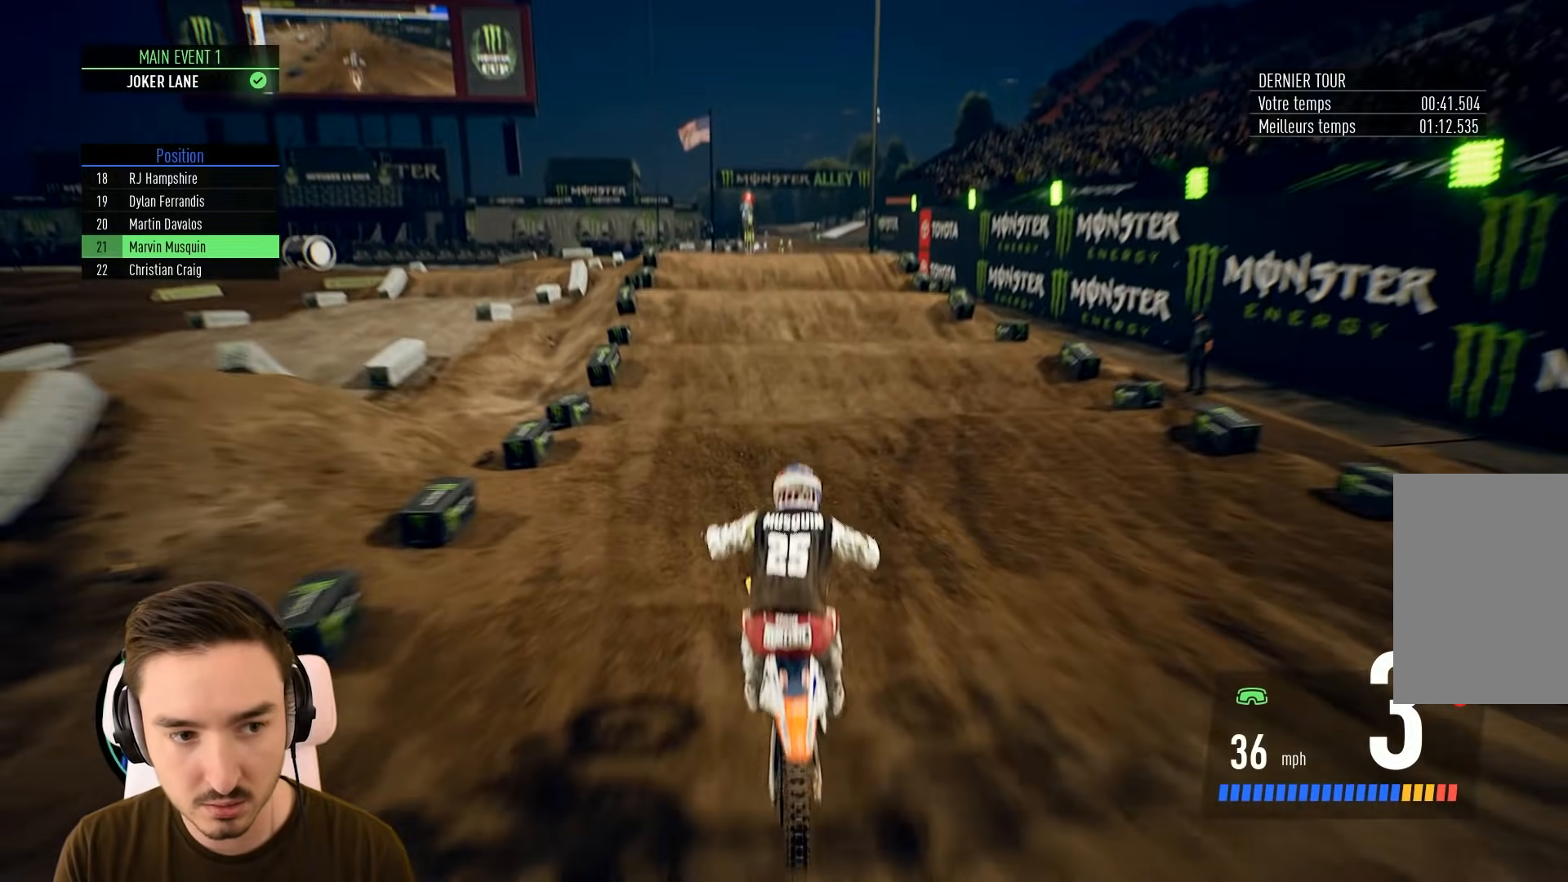
{"buttons": ["R2"], "left_stick": "down", "right_stick": "down", "events": []}
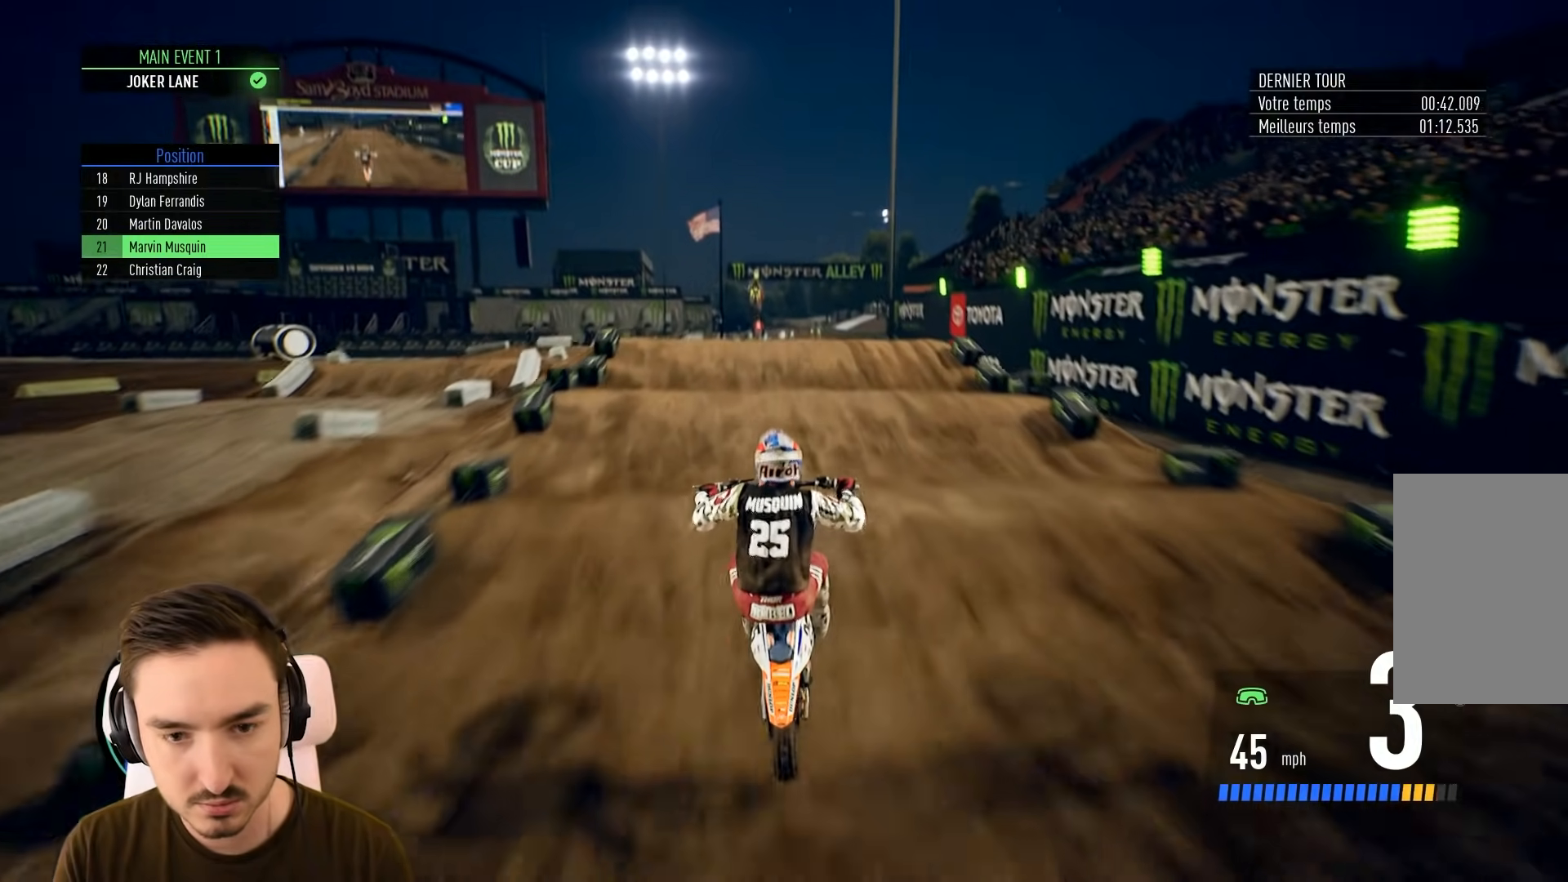
{"buttons": ["R2"], "left_stick": "down", "right_stick": "down", "events": []}
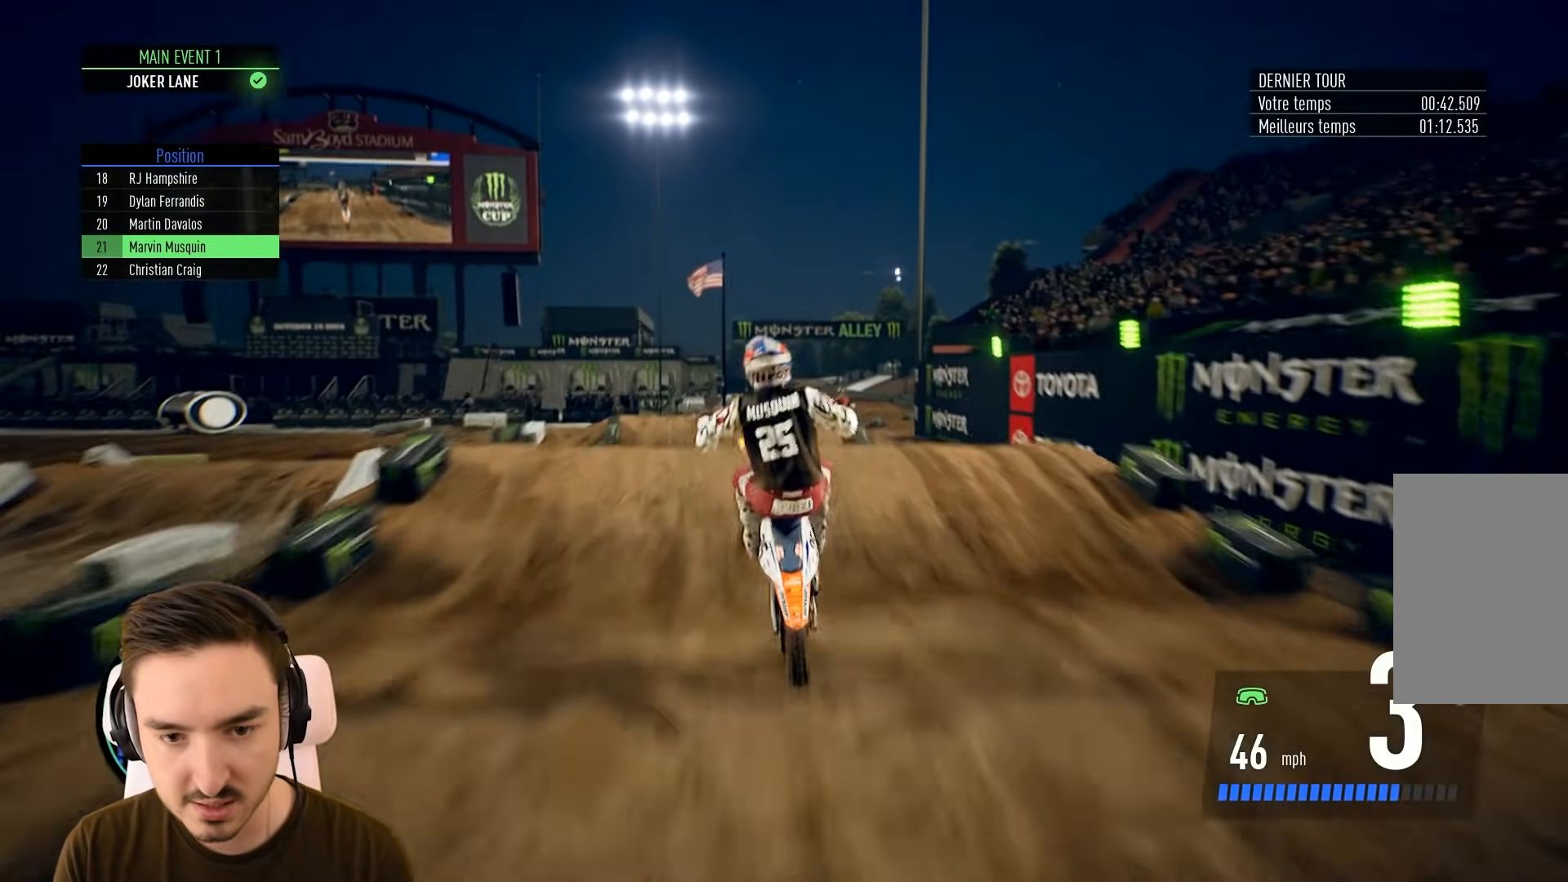
{"buttons": ["R2"], "left_stick": "up", "right_stick": "up", "events": [[350, "left_stick", "up-left"], [400, "left_stick", "up"], [400, "right_stick", "up-right"], [450, "right_stick", "up"]]}